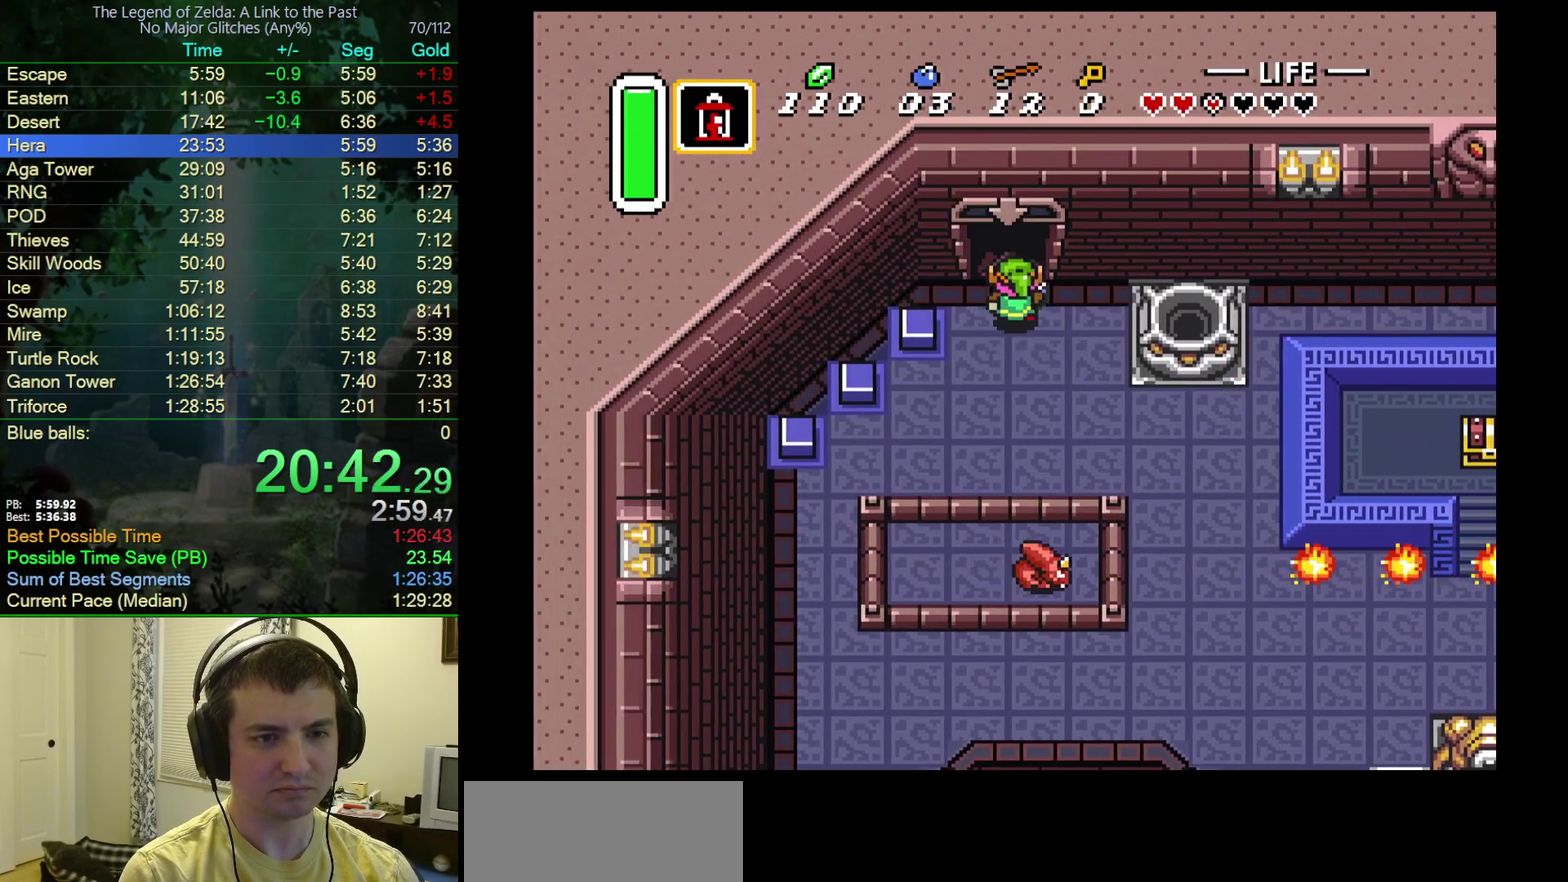
Gameplay with a controller (Nintendo layout); each line is a JSON object with the inputs held at the frame after it. "events" lists button and stick changes between this image and that frame as [ms after this image, input, new state], when the widget could be followed in between. Not read: L3 R3.
{"buttons": ["DPAD_UP"], "events": []}
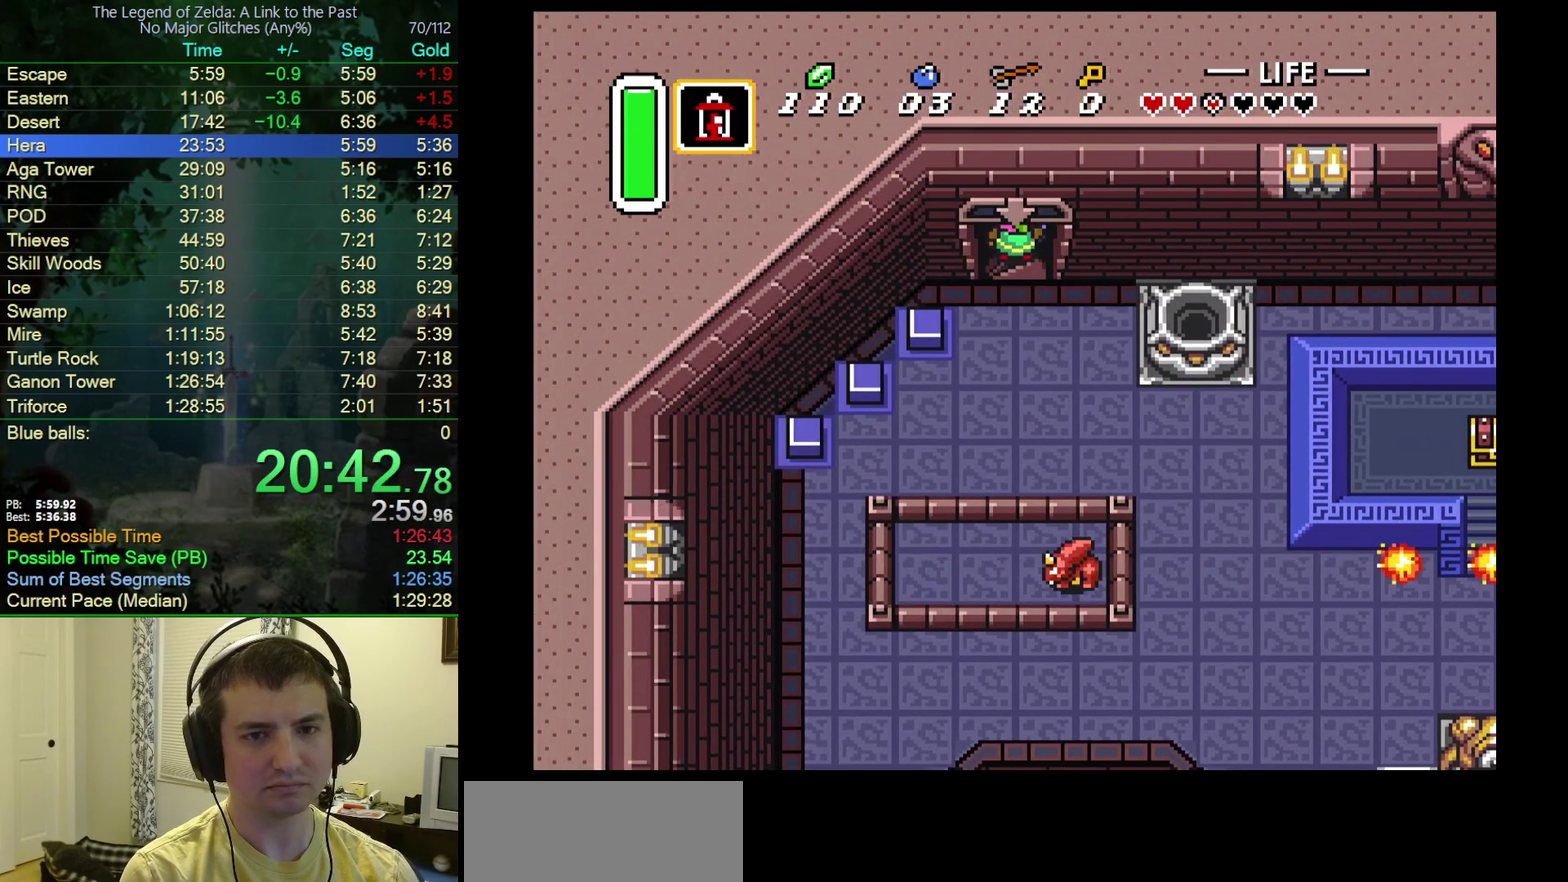
{"buttons": [], "events": [[183, "DPAD_UP", "up"]]}
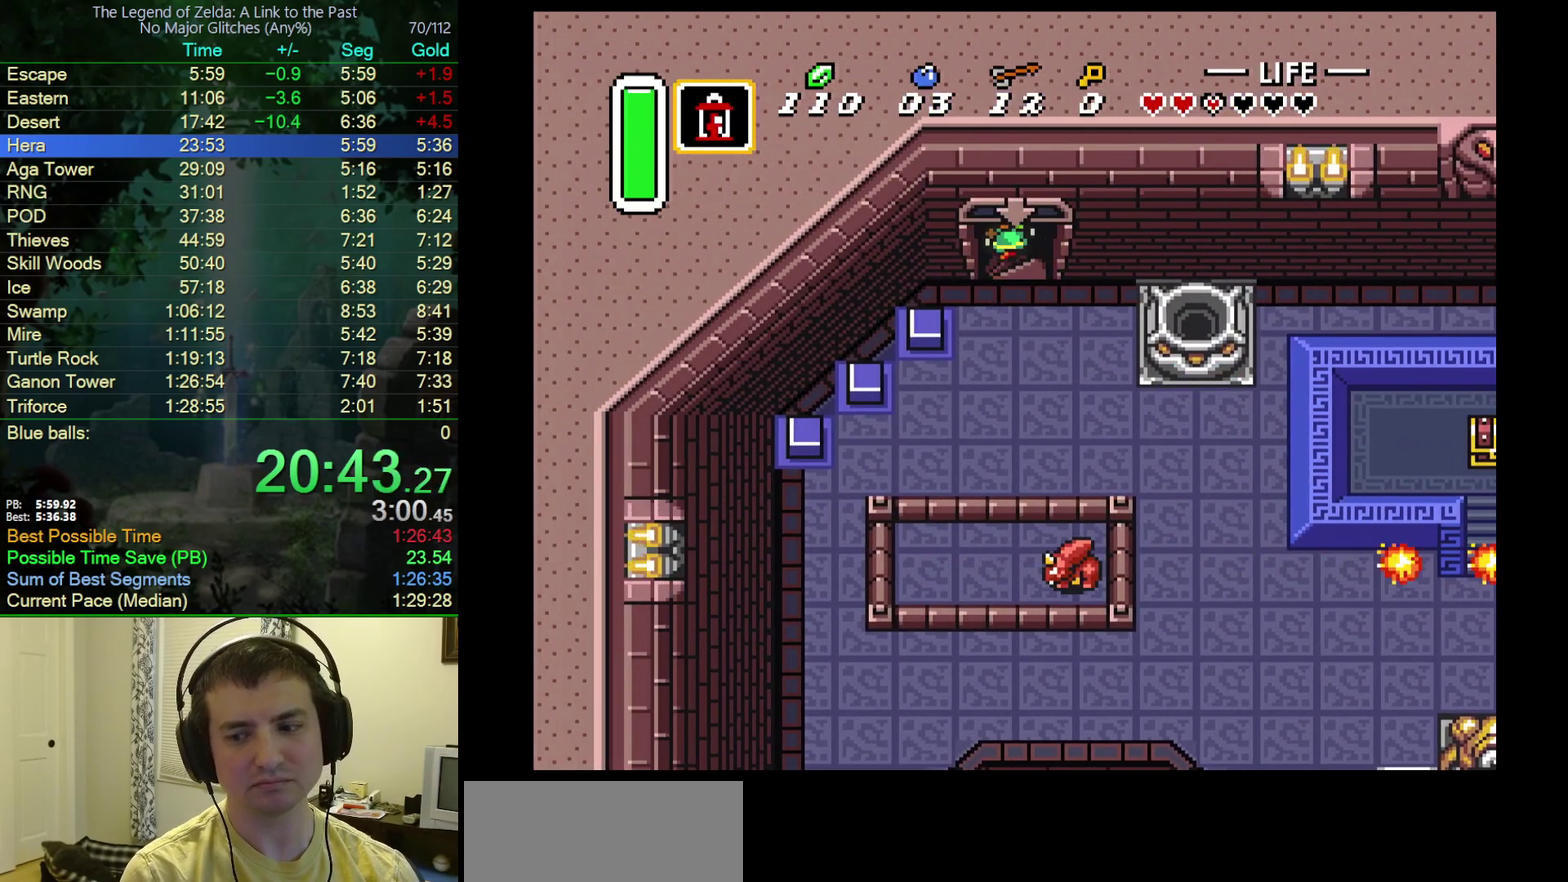
{"buttons": [], "events": []}
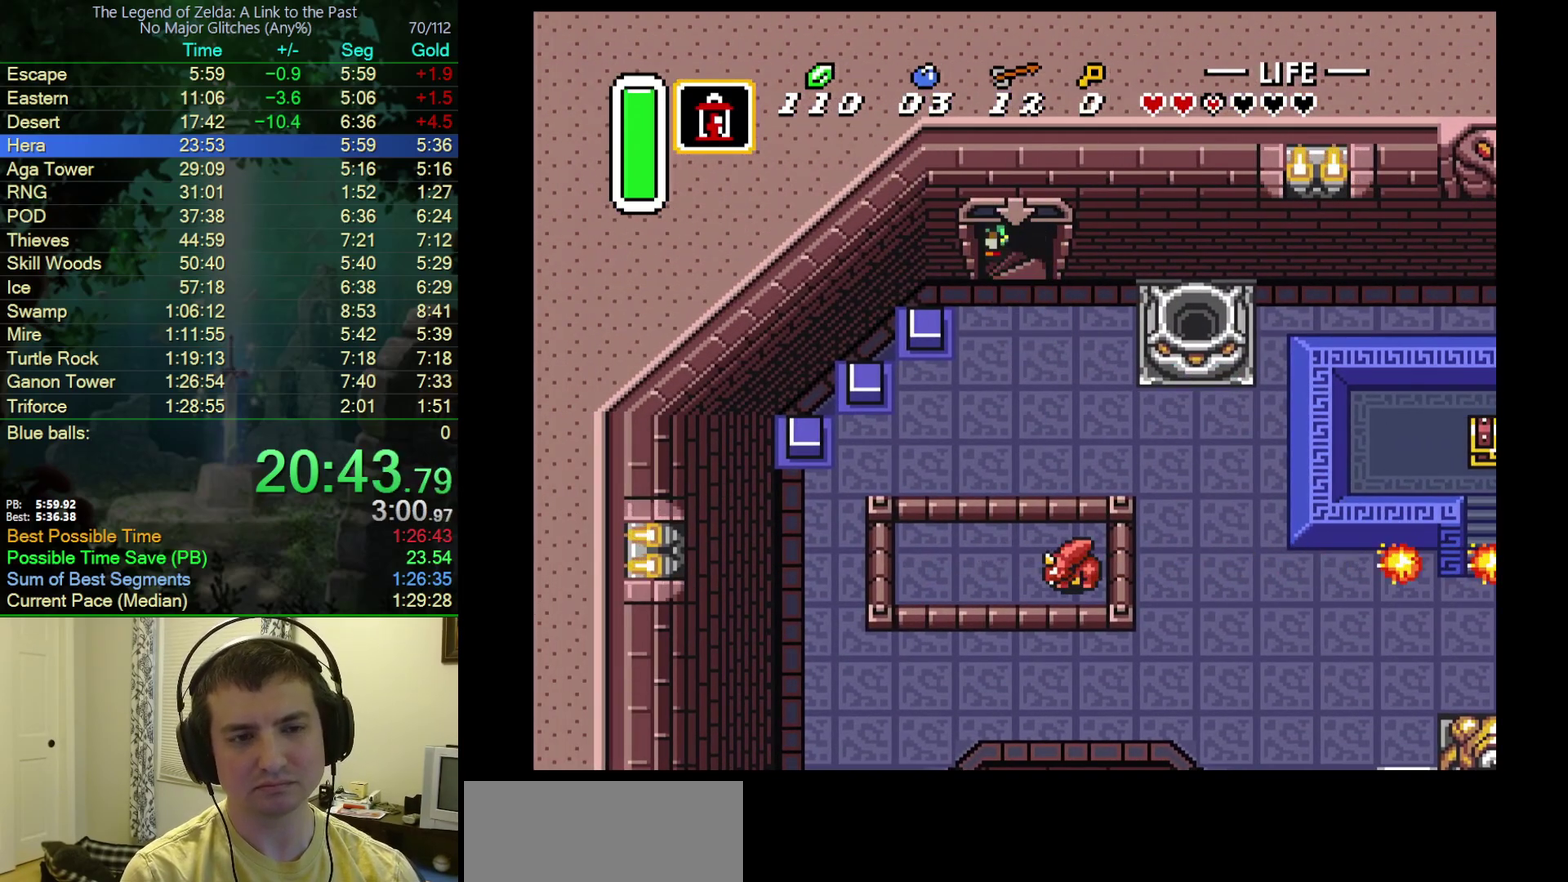
{"buttons": [], "events": []}
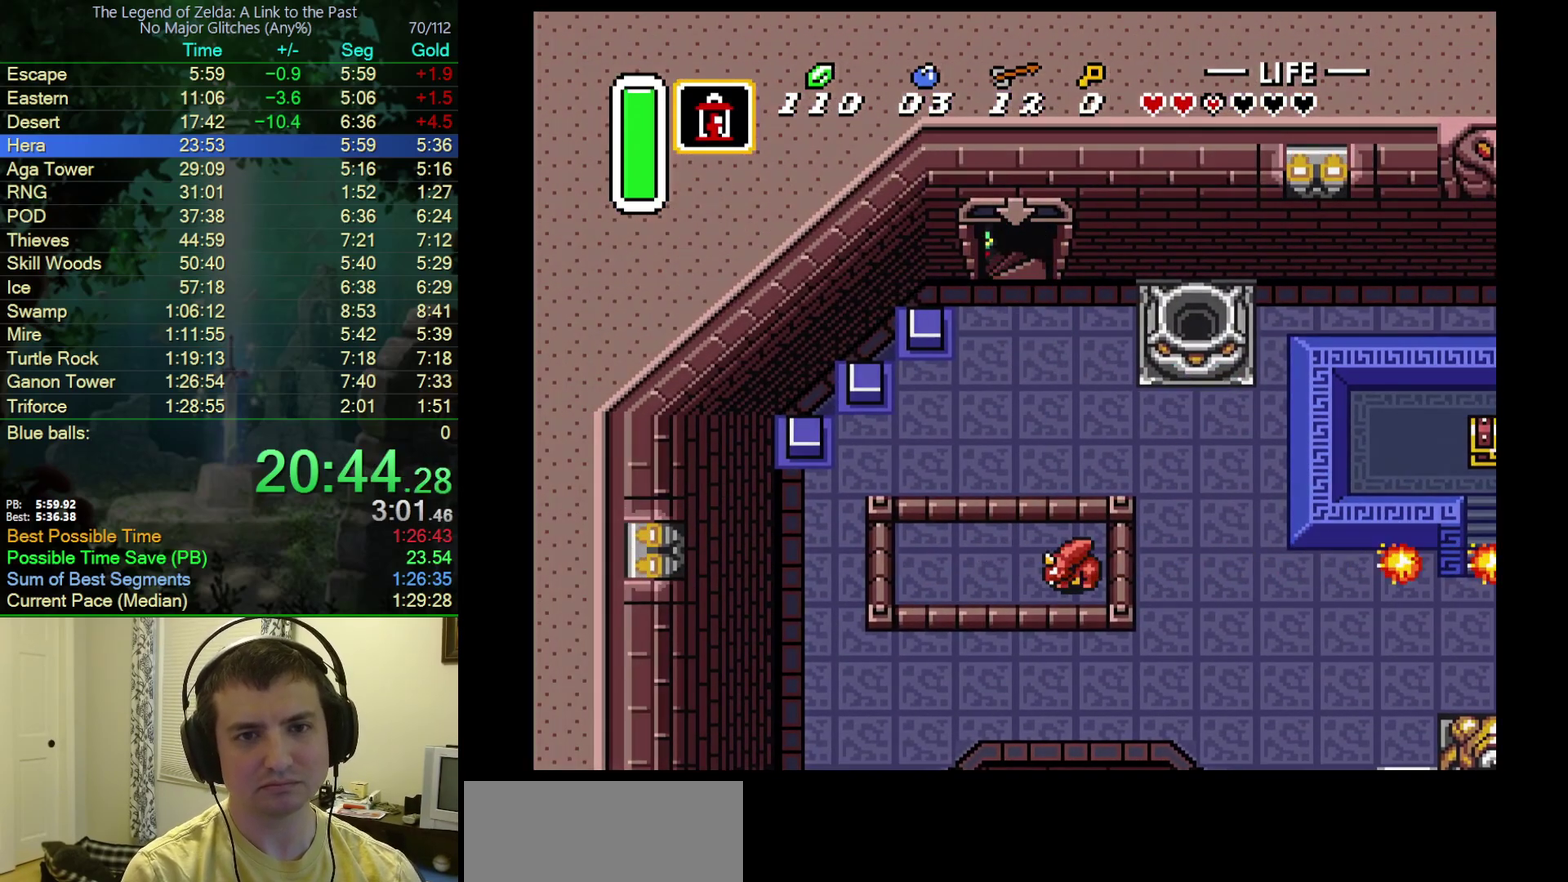
{"buttons": [], "events": []}
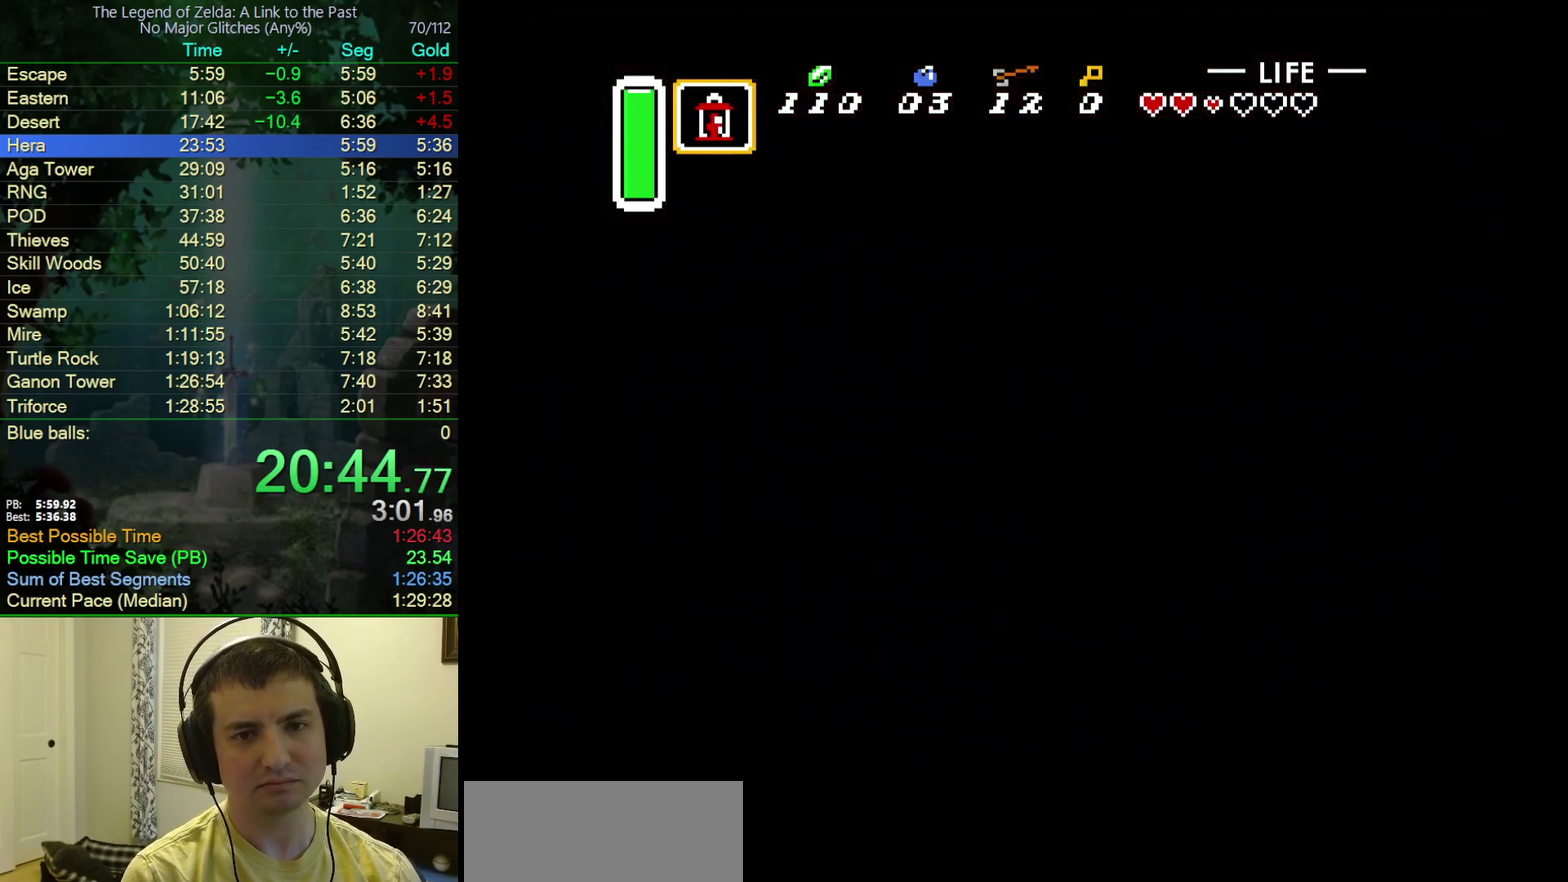
{"buttons": [], "events": []}
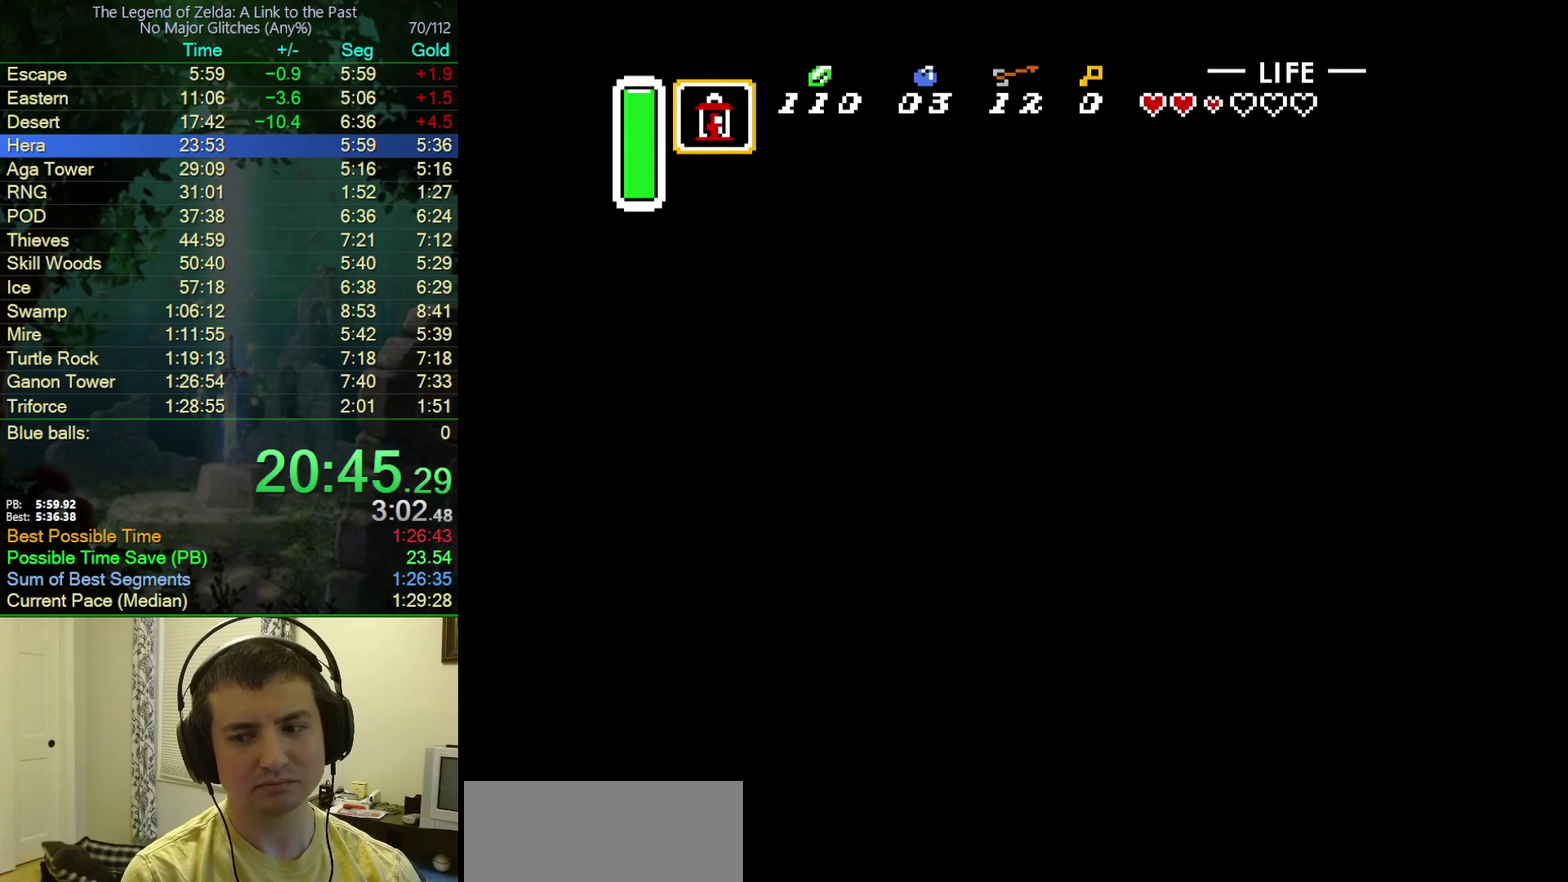
{"buttons": [], "events": []}
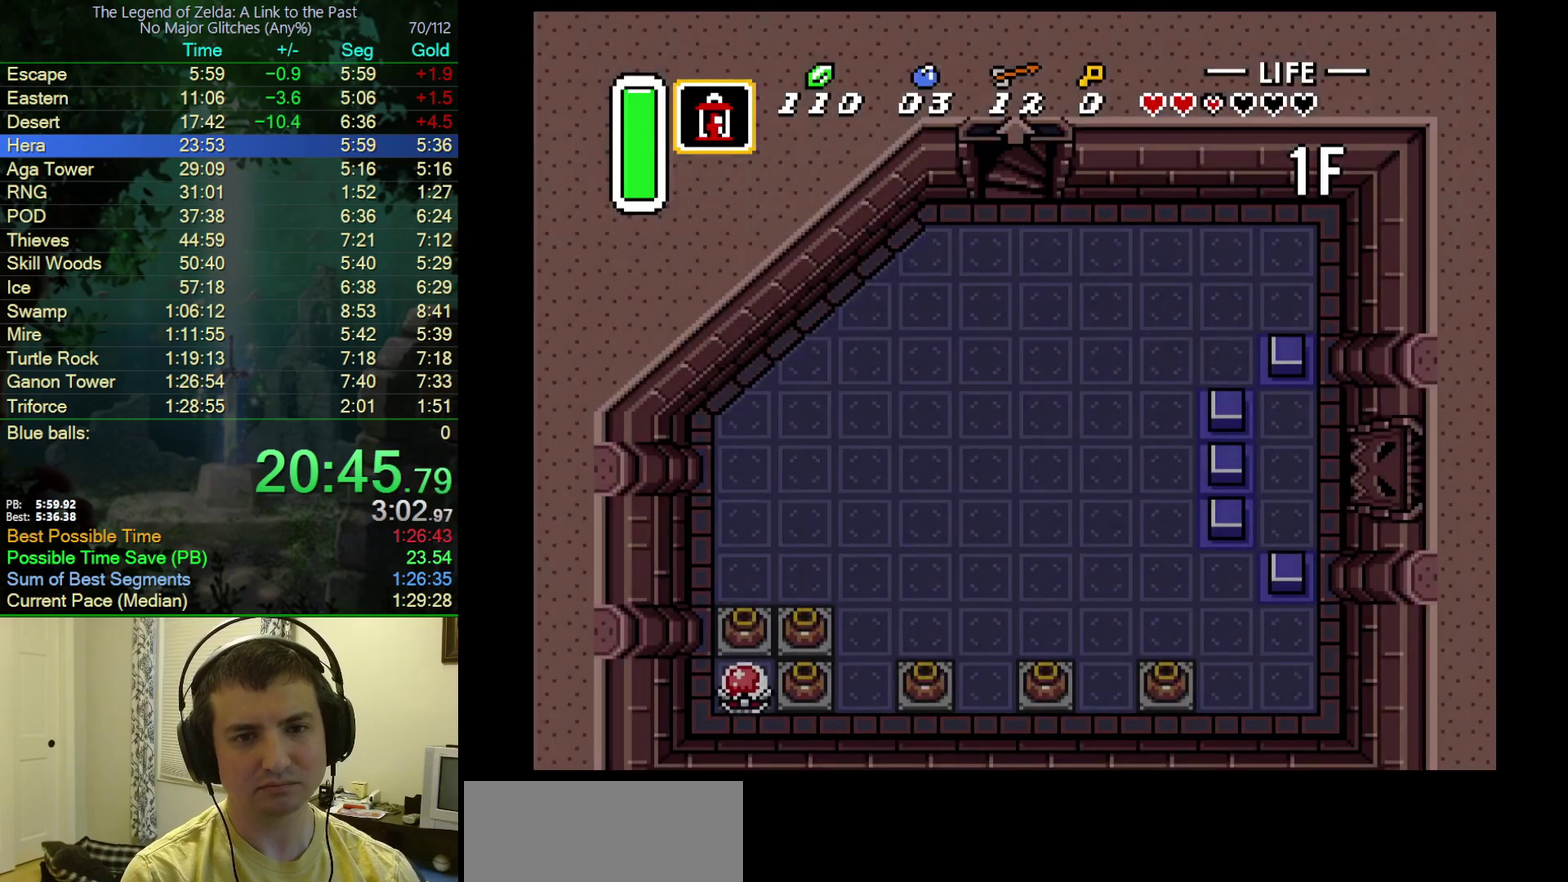
{"buttons": [], "events": []}
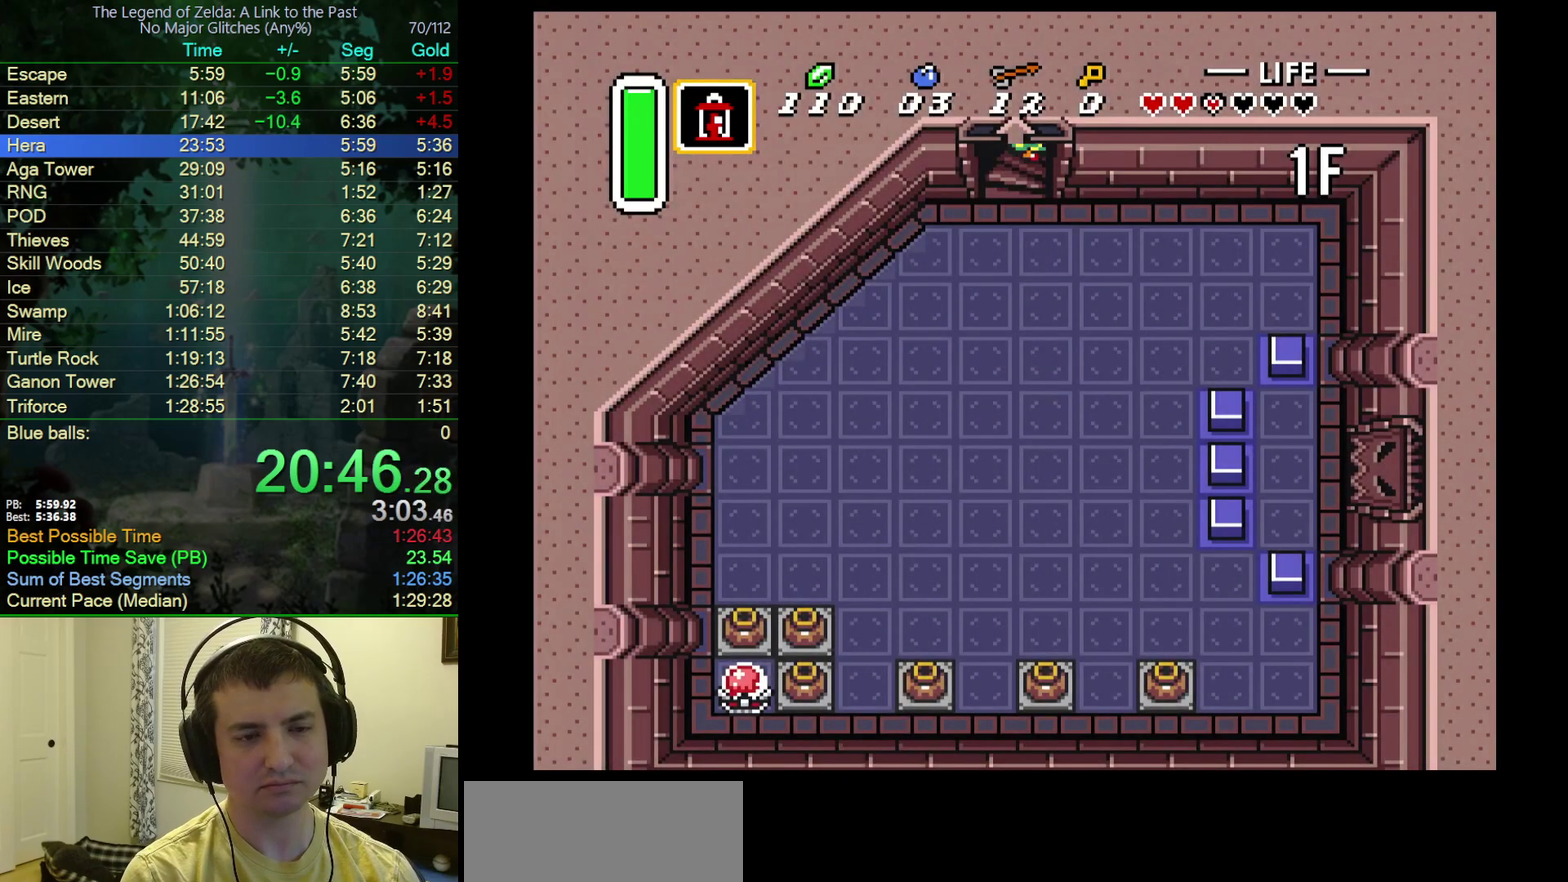
{"buttons": [], "events": []}
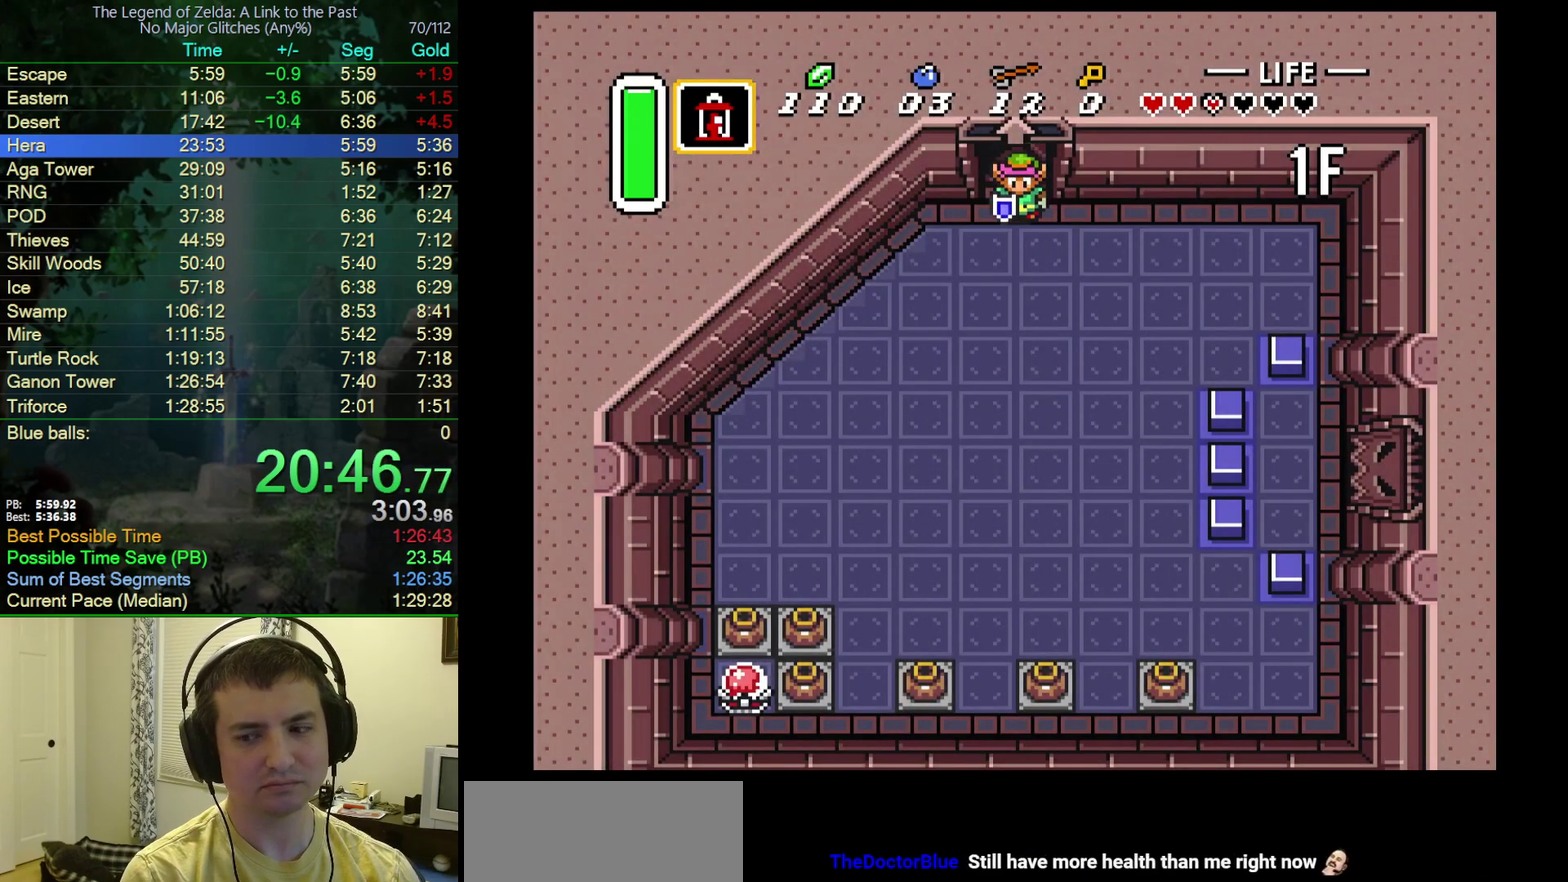
{"buttons": ["A"], "events": [[417, "A", "down"]]}
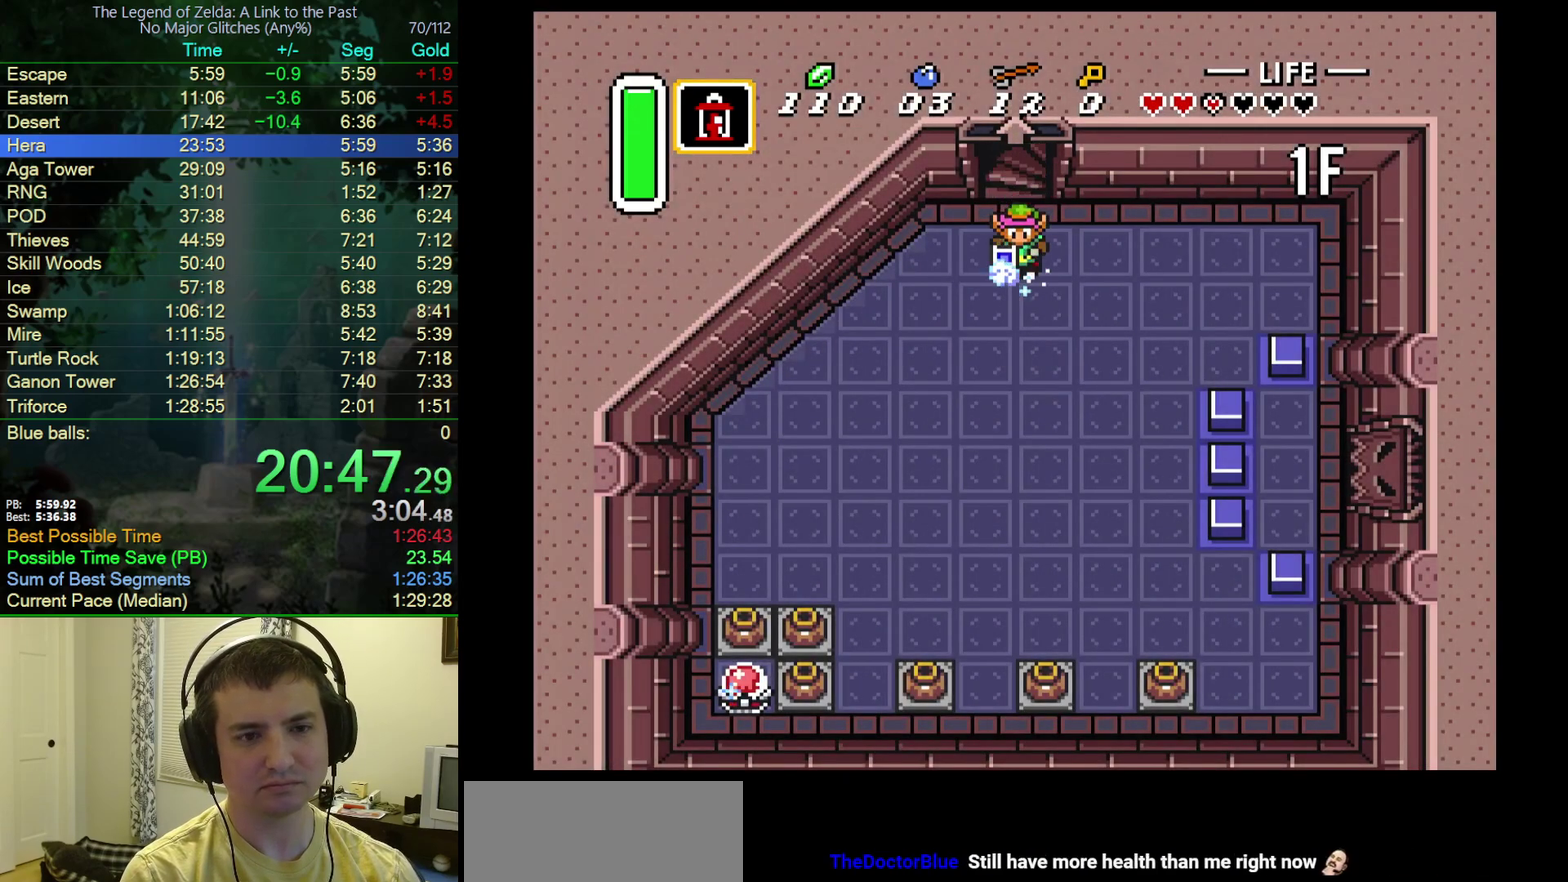
{"buttons": ["A"], "events": [[67, "DPAD_LEFT", "down"], [167, "DPAD_LEFT", "up"]]}
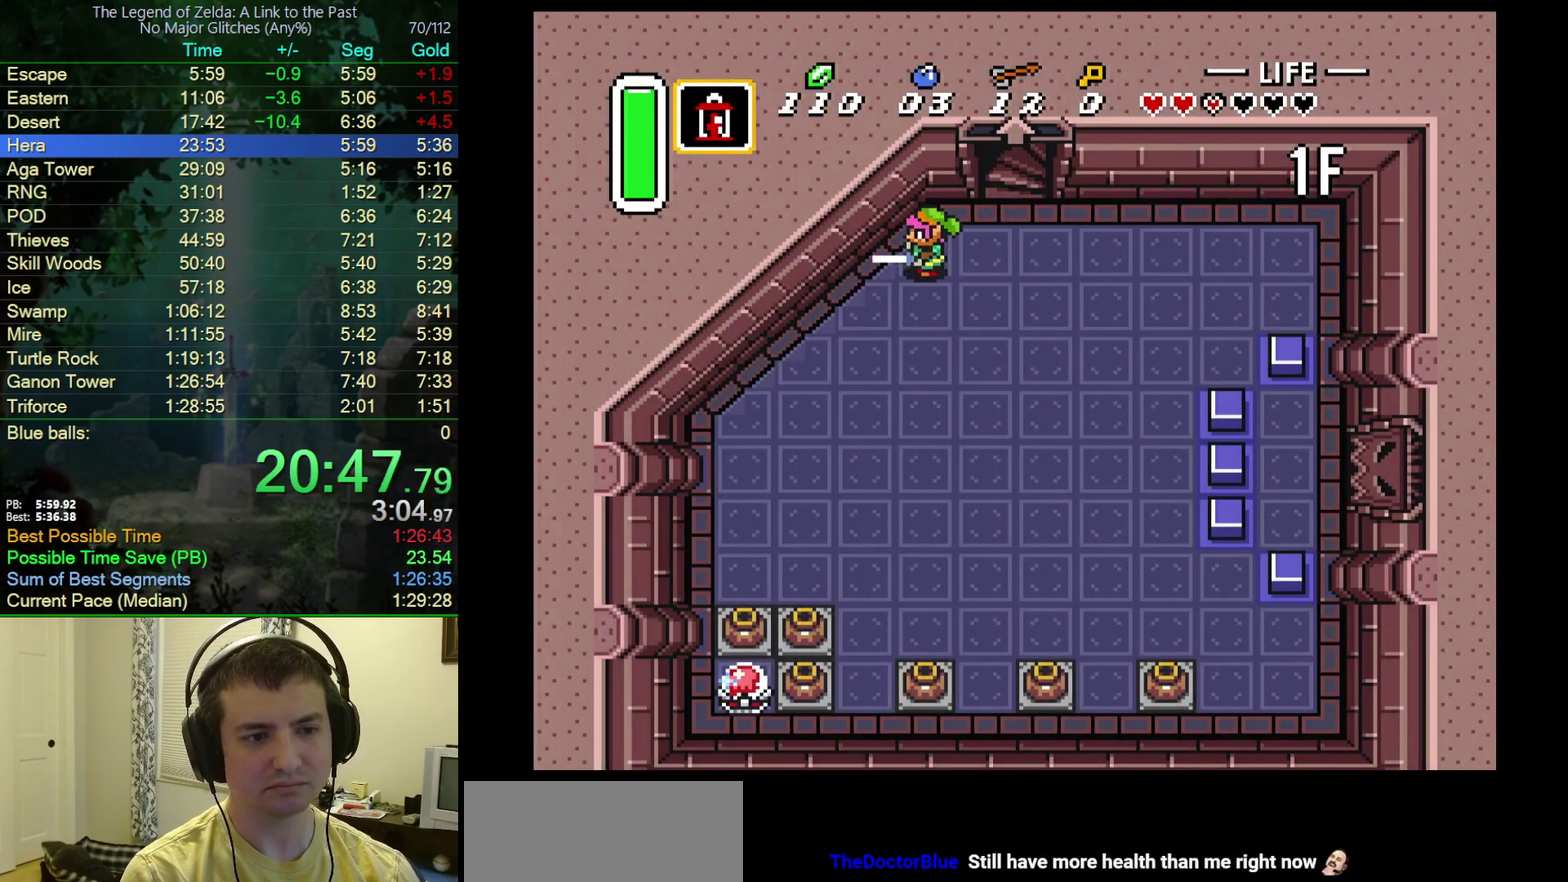
{"buttons": ["DPAD_DOWN"], "events": [[100, "A", "up"], [350, "DPAD_DOWN", "down"], [367, "DPAD_LEFT", "down"], [450, "DPAD_LEFT", "up"]]}
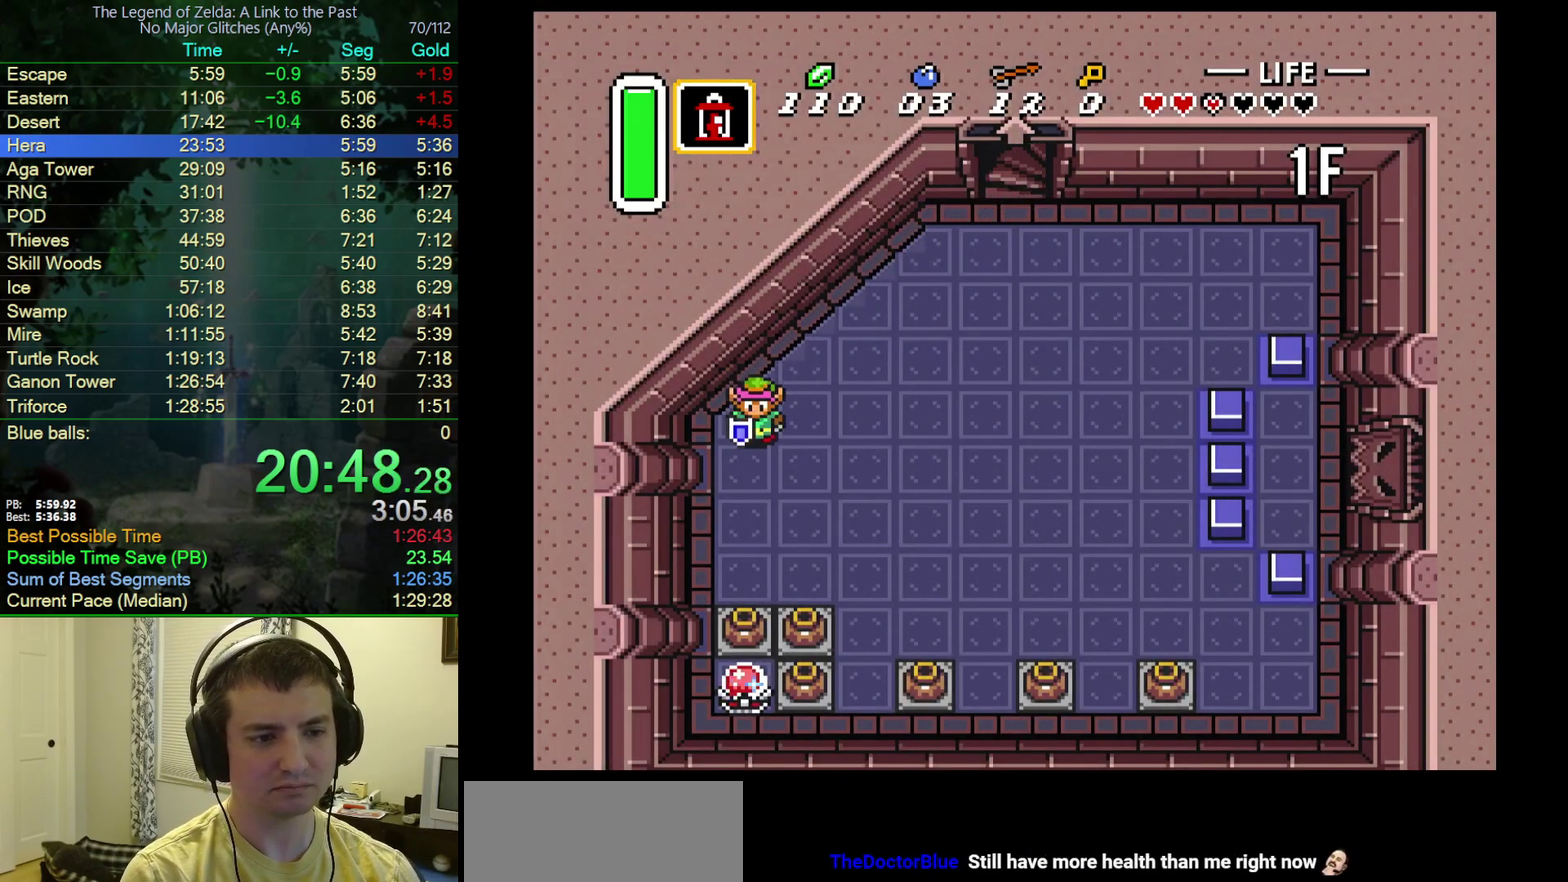
{"buttons": ["DPAD_DOWN"], "events": []}
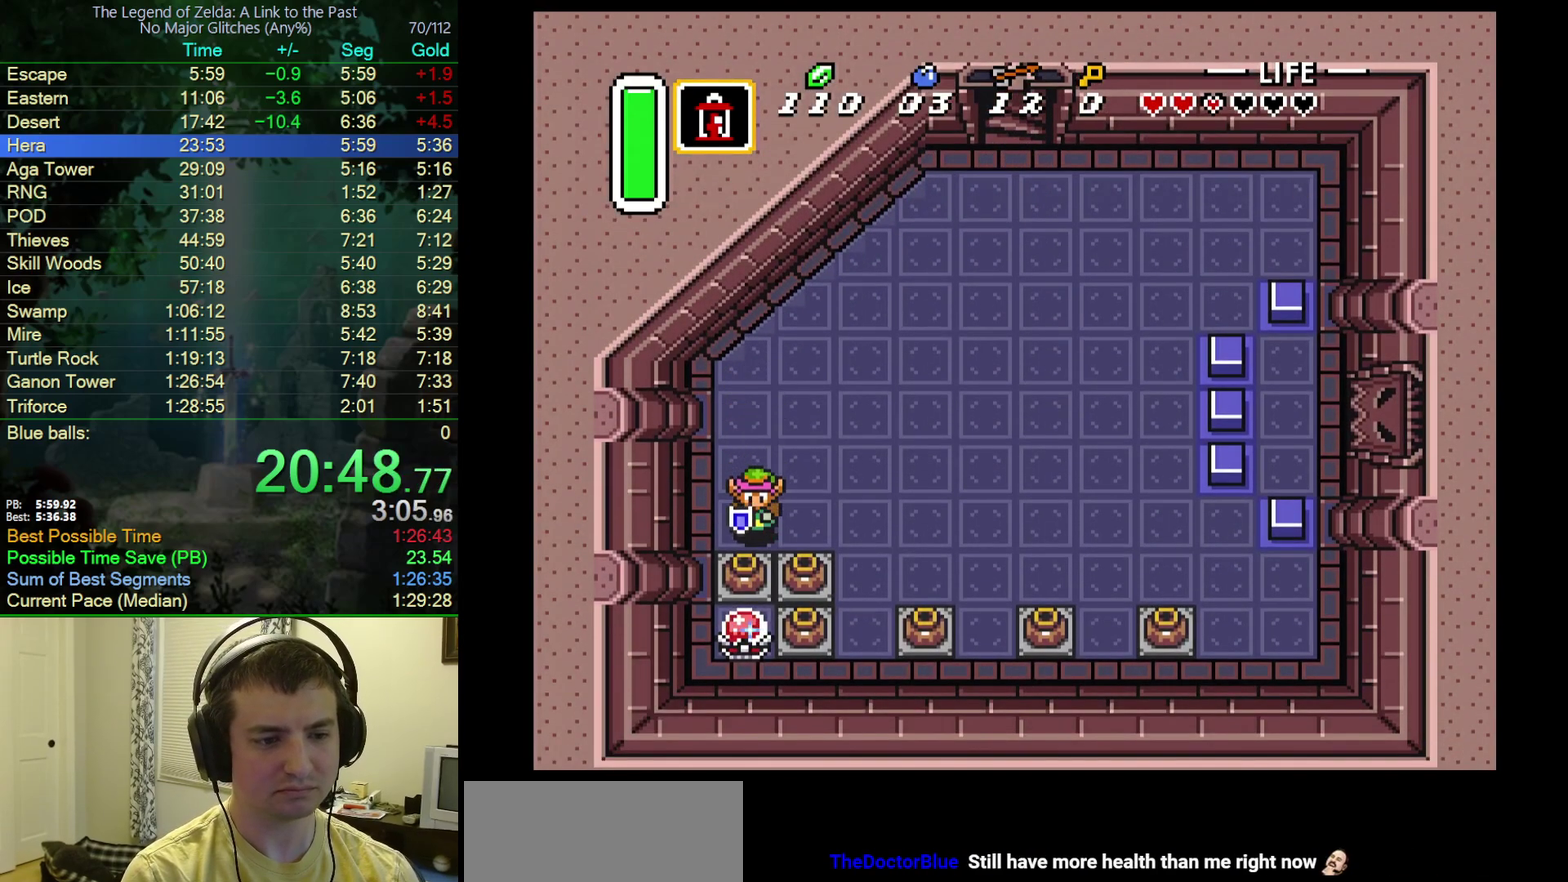
{"buttons": ["A"], "events": [[100, "A", "down"], [250, "DPAD_DOWN", "up"], [300, "A", "up"], [500, "A", "down"]]}
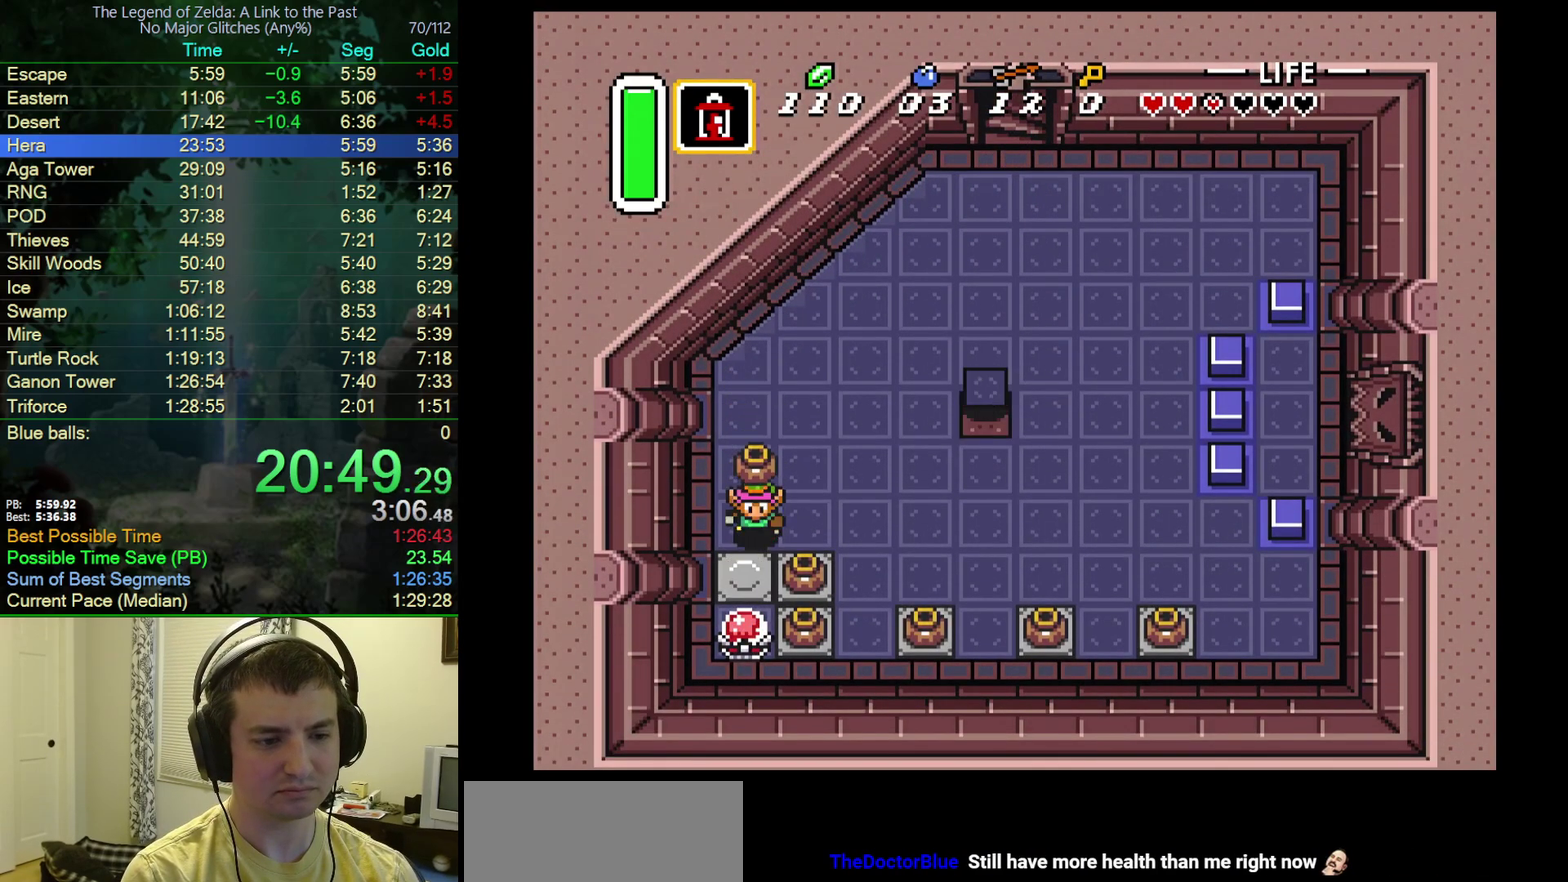
{"buttons": ["DPAD_RIGHT"], "events": [[133, "A", "up"], [133, "DPAD_RIGHT", "down"]]}
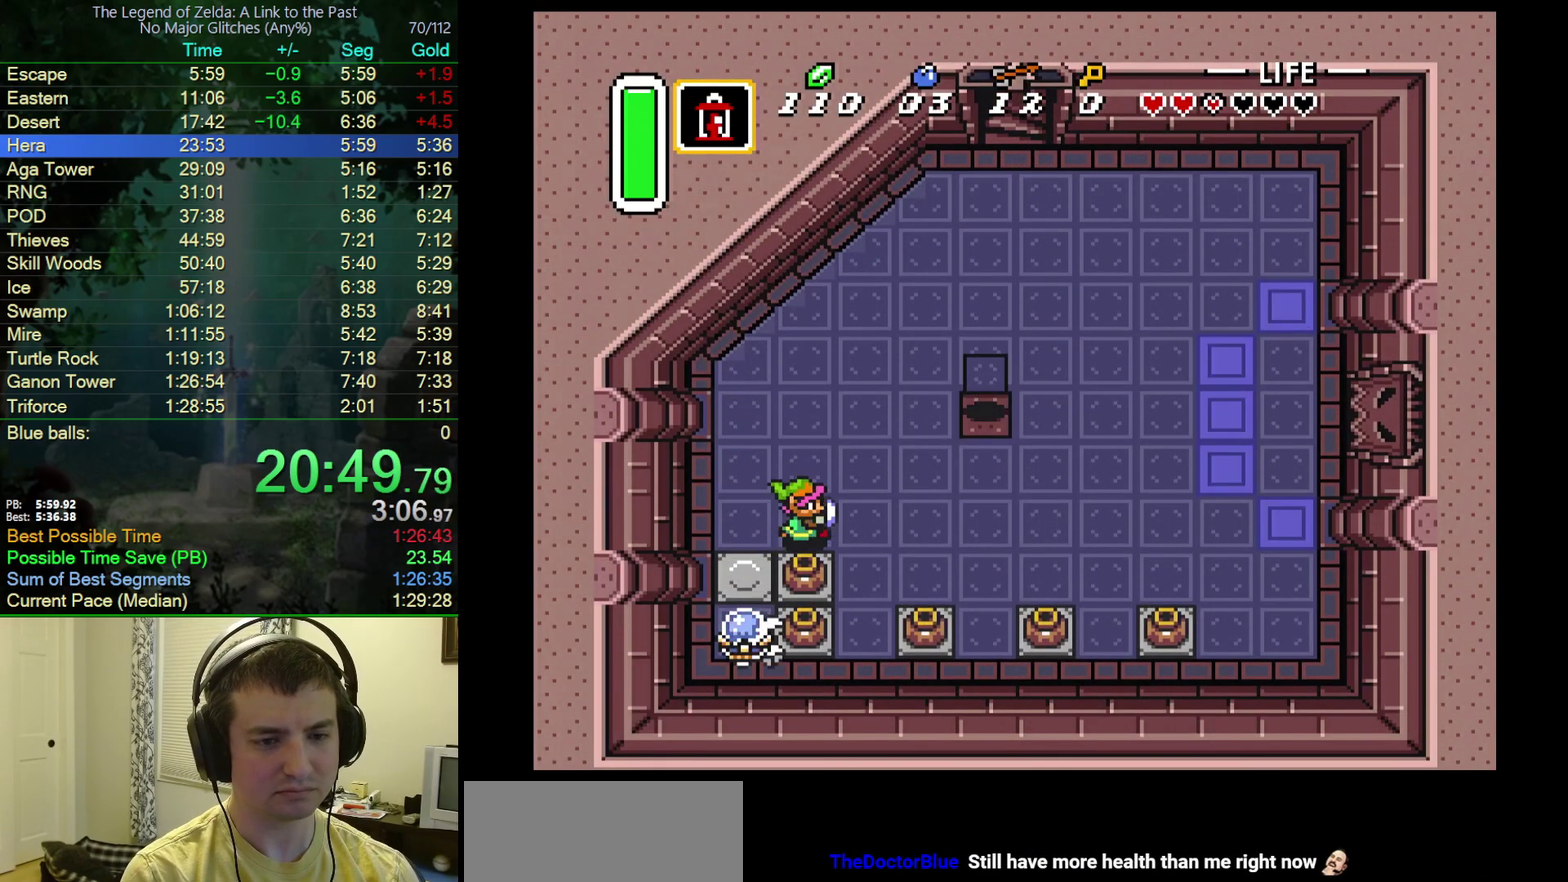
{"buttons": ["DPAD_RIGHT"], "events": []}
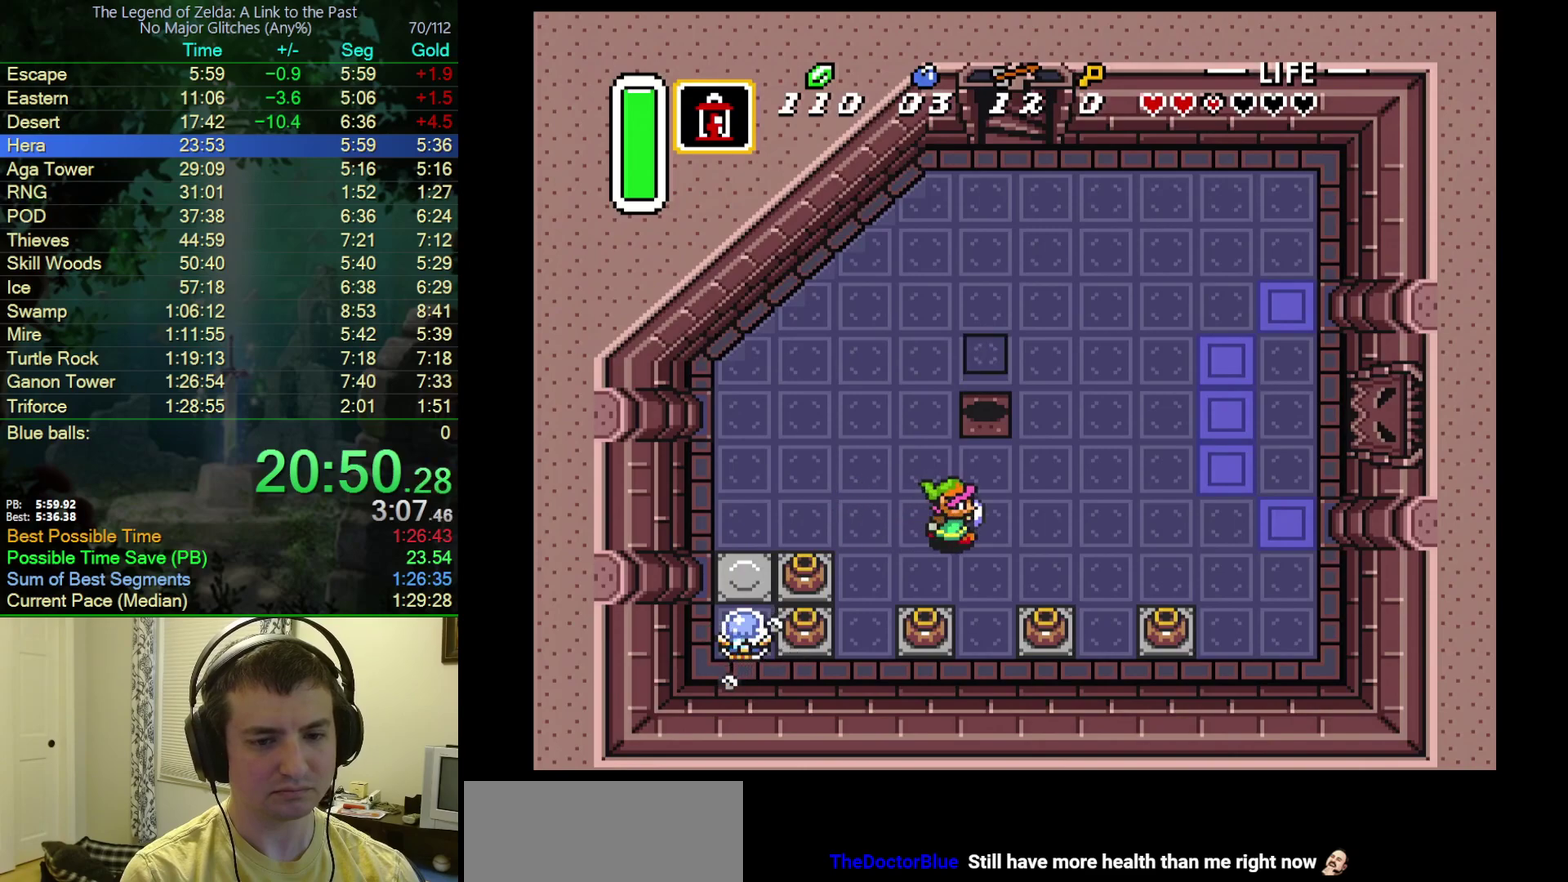
{"buttons": ["DPAD_UP"], "events": [[450, "DPAD_UP", "down"], [483, "DPAD_RIGHT", "up"]]}
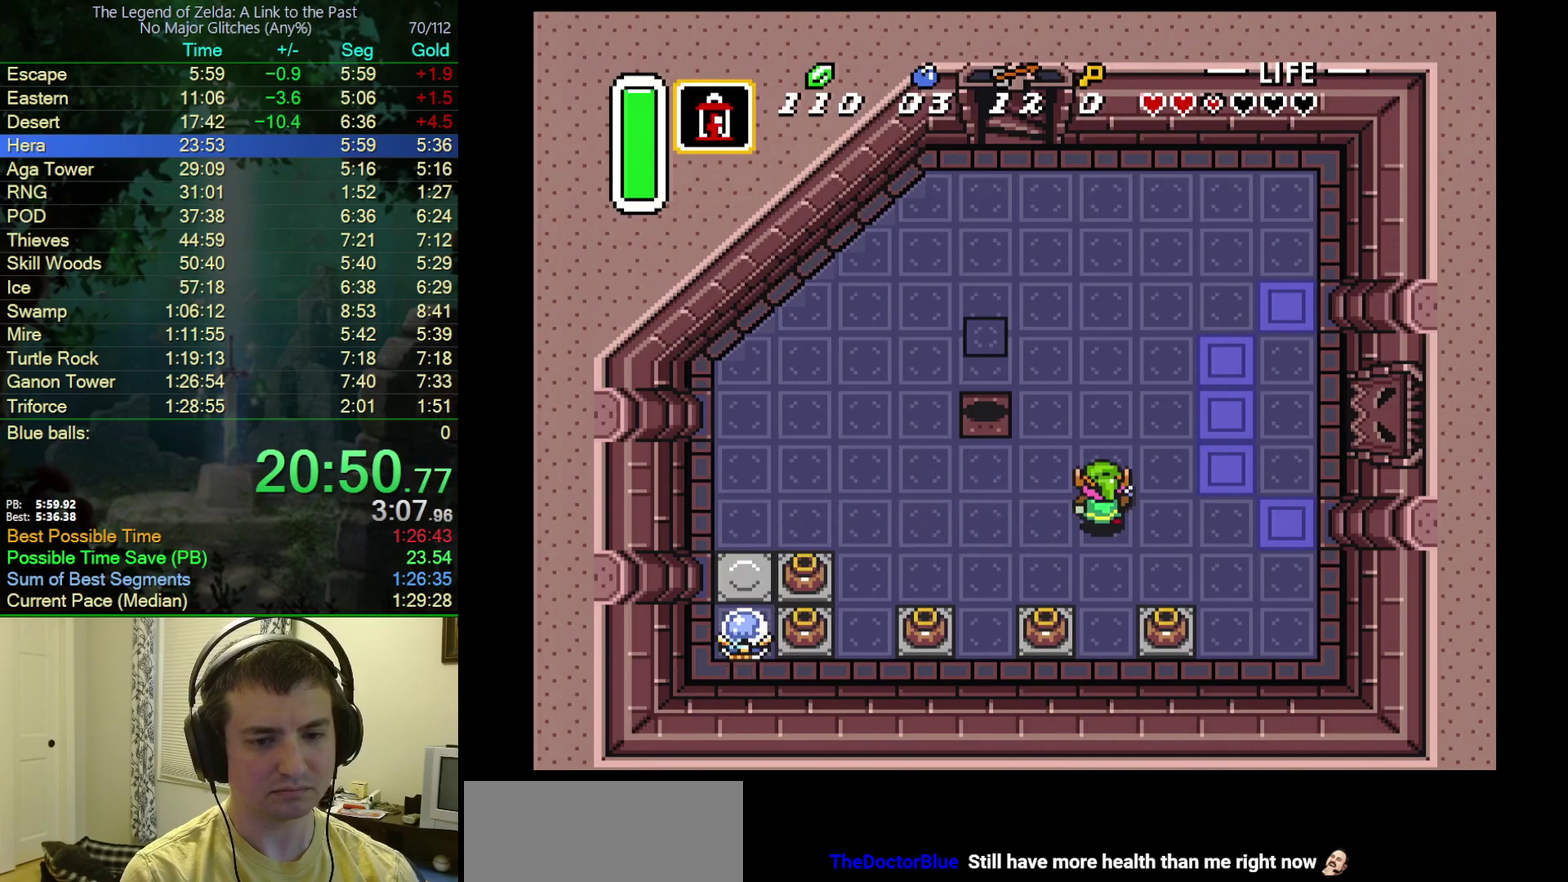
{"buttons": ["B", "DPAD_DOWN"], "events": [[50, "B", "down"], [67, "DPAD_UP", "up"], [100, "DPAD_DOWN", "down"]]}
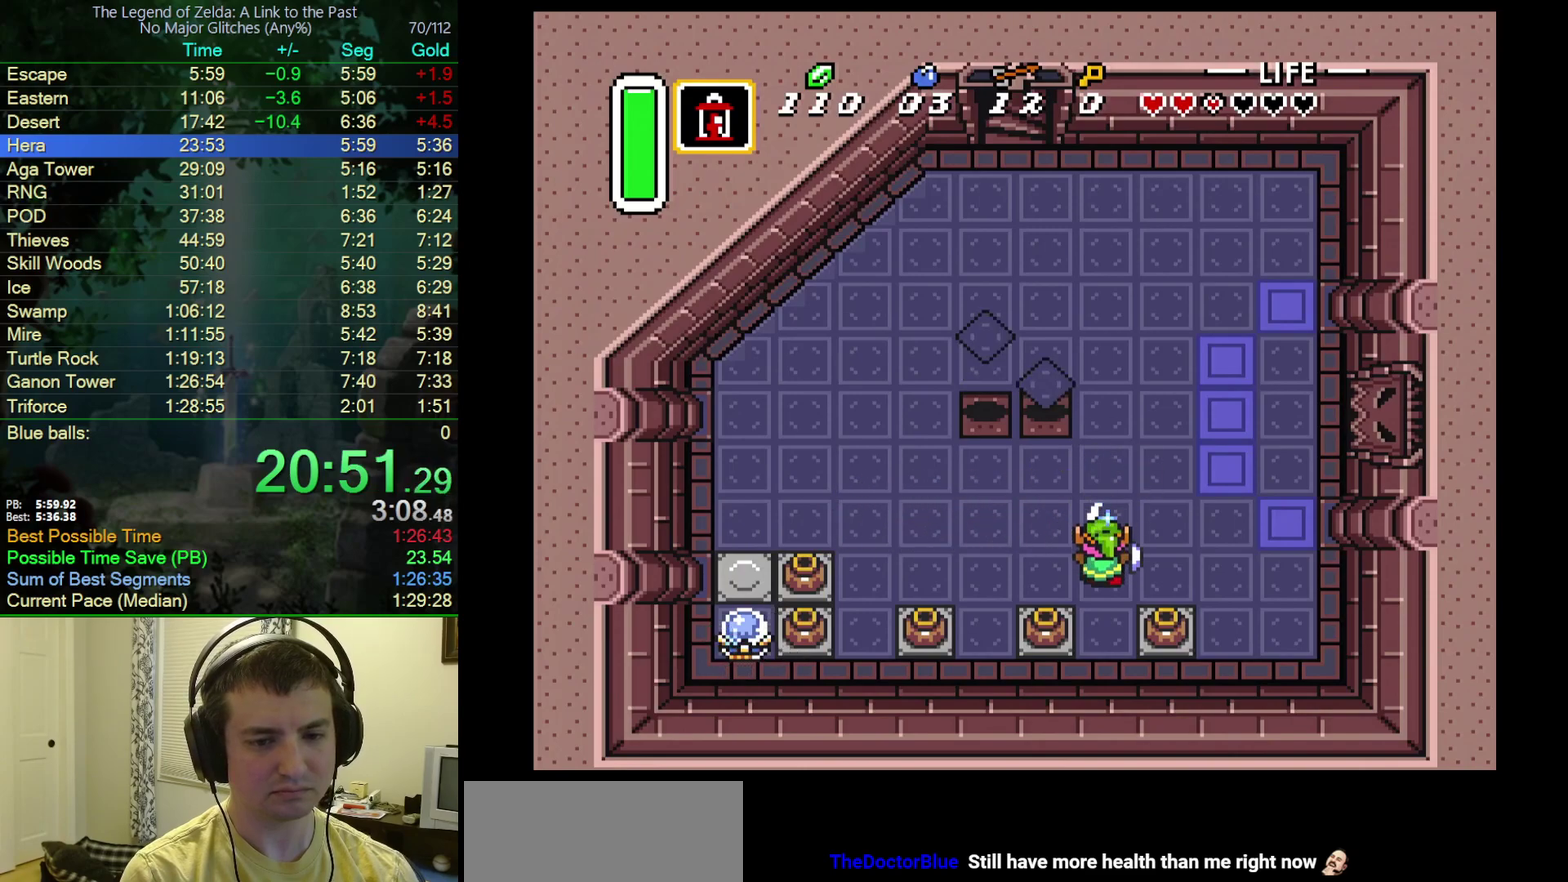
{"buttons": ["B", "DPAD_DOWN"], "events": []}
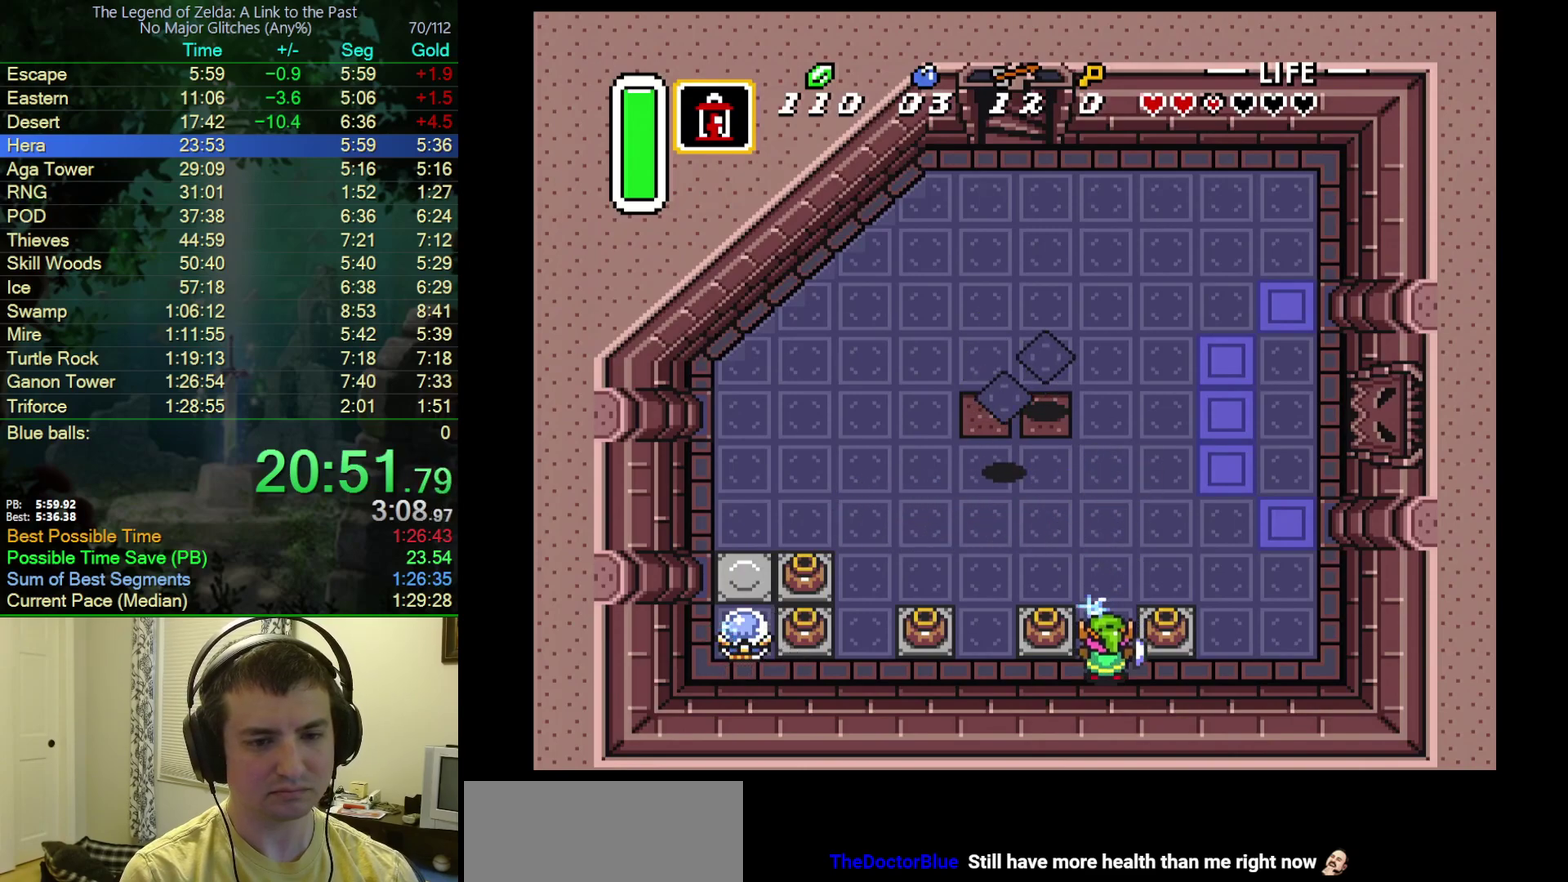
{"buttons": ["A", "B"], "events": [[133, "DPAD_DOWN", "up"], [483, "A", "down"]]}
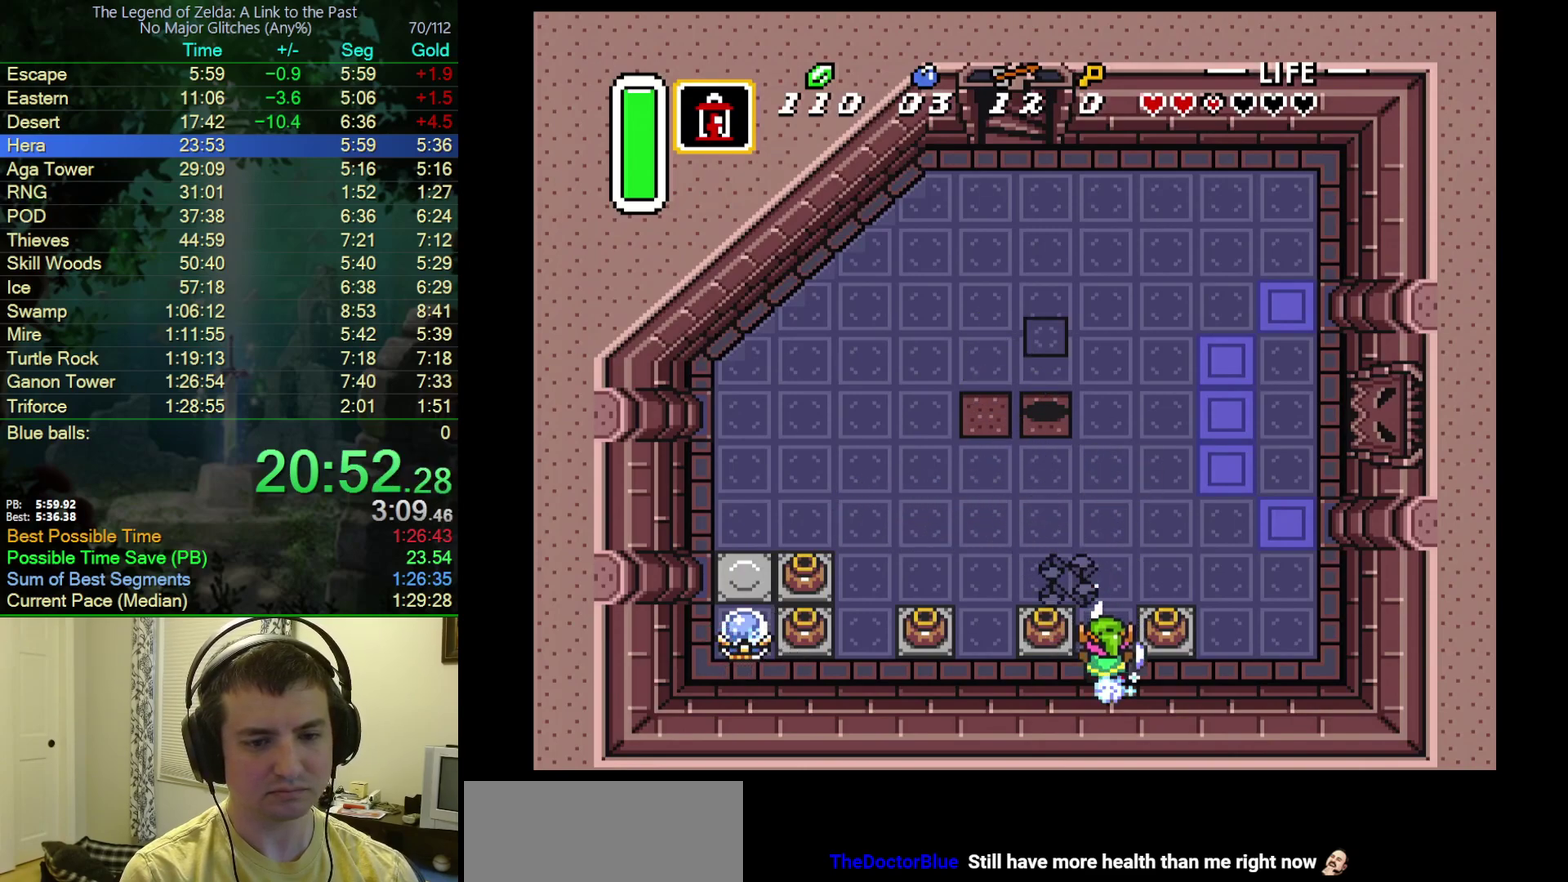
{"buttons": ["B"], "events": [[250, "A", "up"]]}
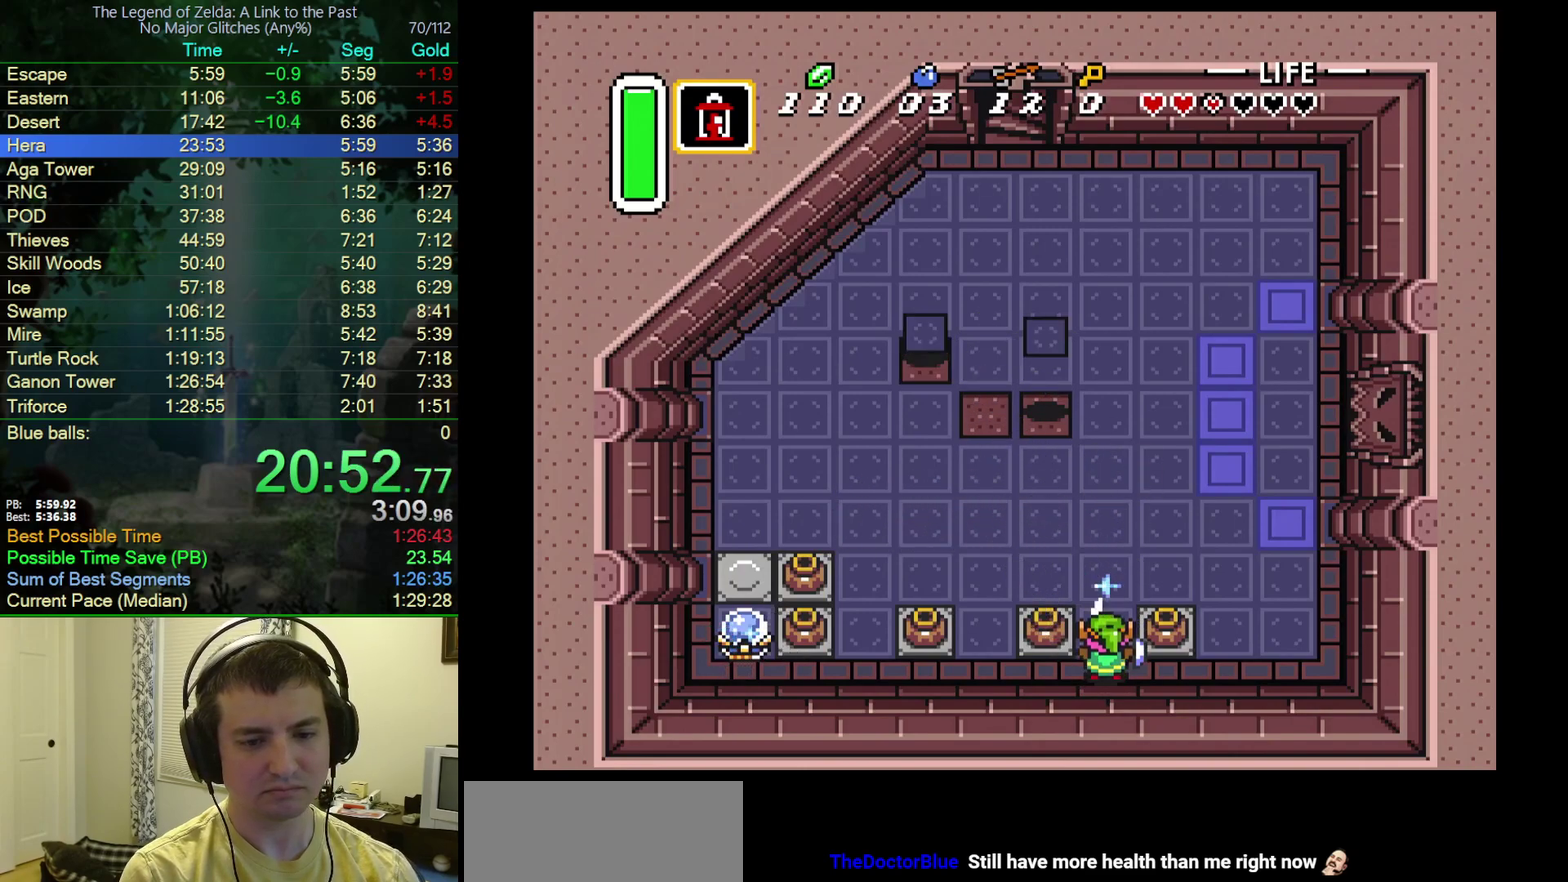
{"buttons": ["B"], "events": [[183, "DPAD_DOWN", "down"], [317, "DPAD_DOWN", "up"]]}
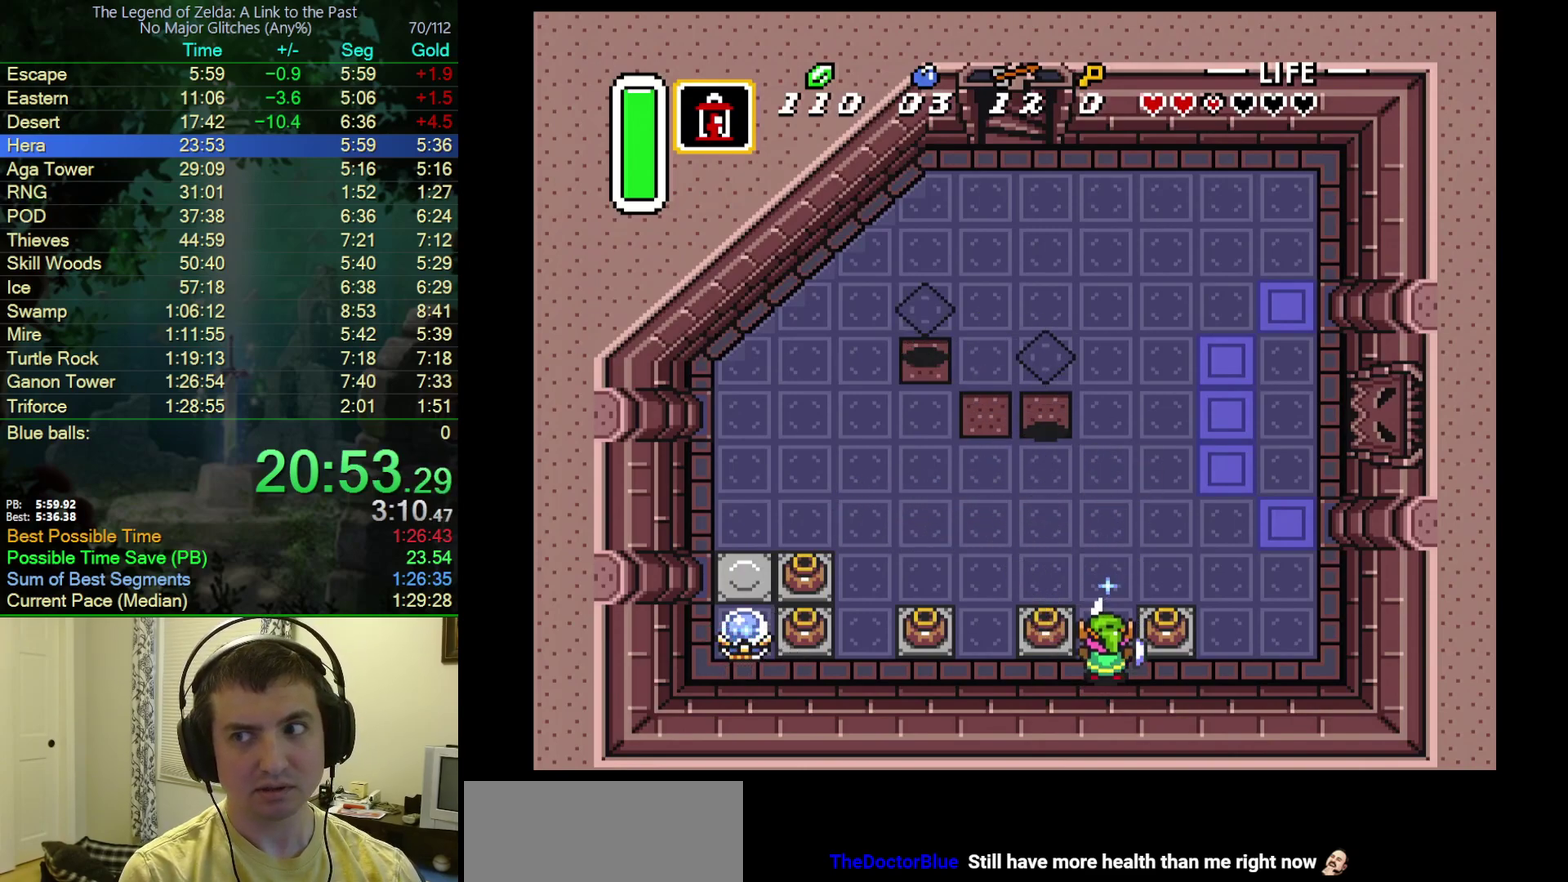
{"buttons": ["A", "B"], "events": [[450, "A", "down"]]}
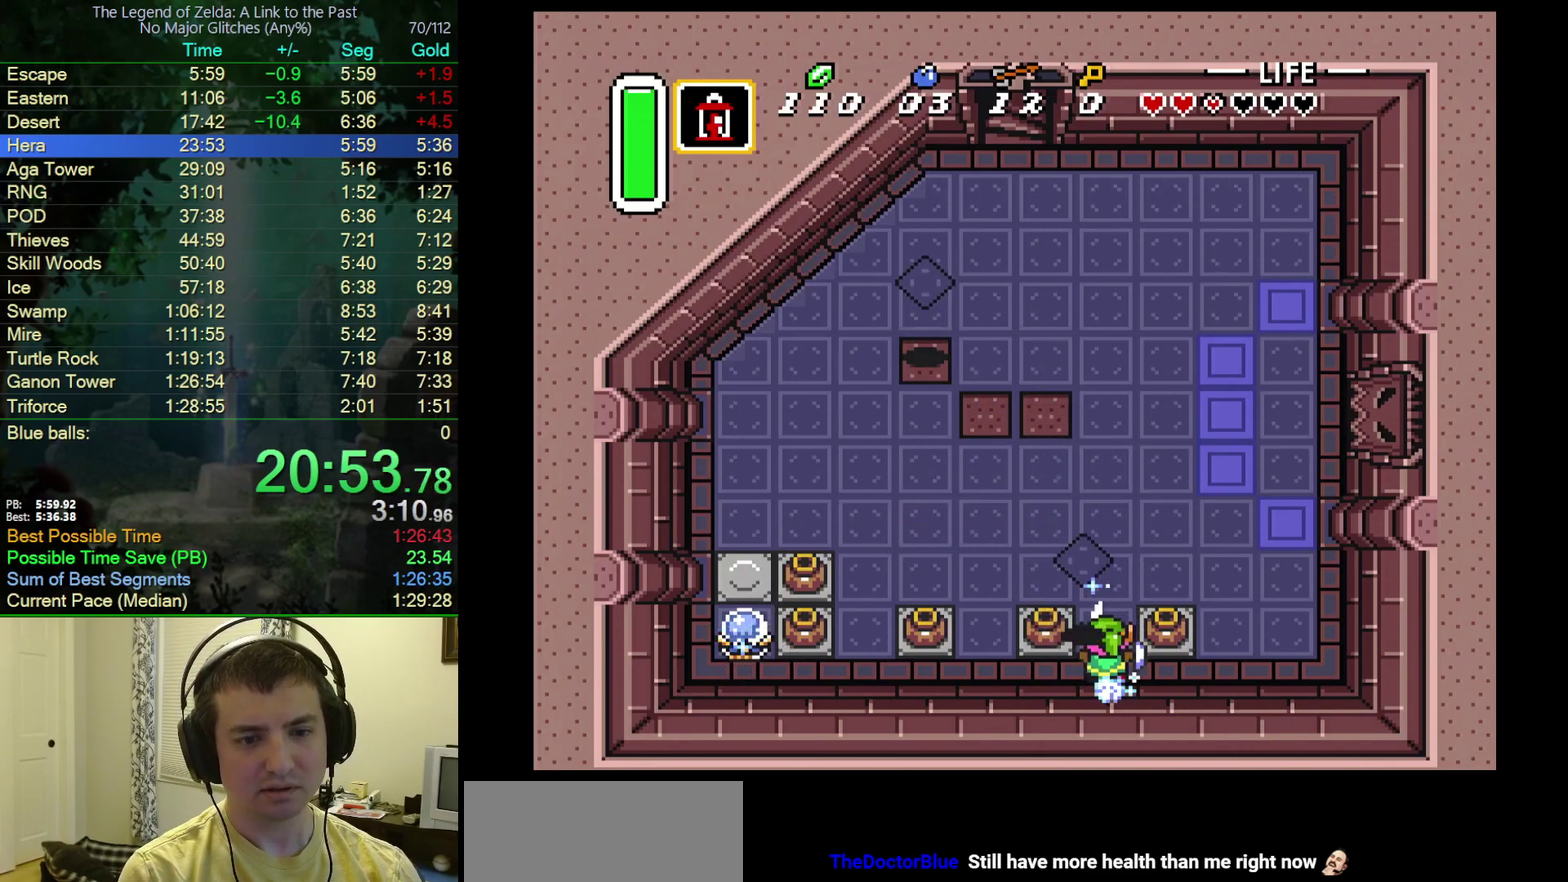
{"buttons": ["B"], "events": [[283, "A", "up"]]}
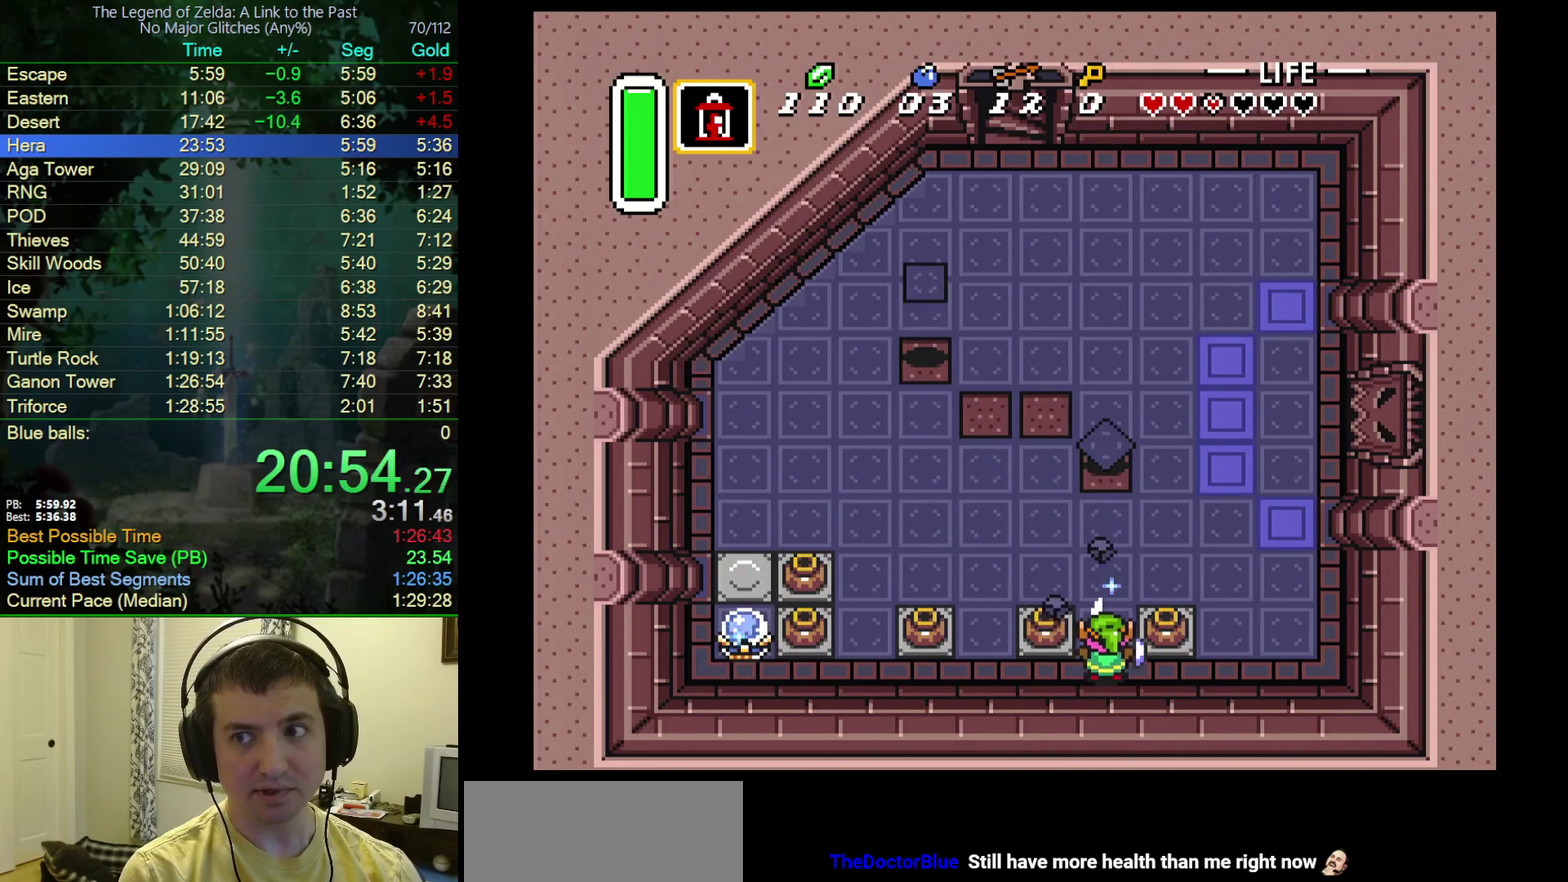
{"buttons": ["B"], "events": [[17, "DPAD_DOWN", "down"], [150, "DPAD_DOWN", "up"]]}
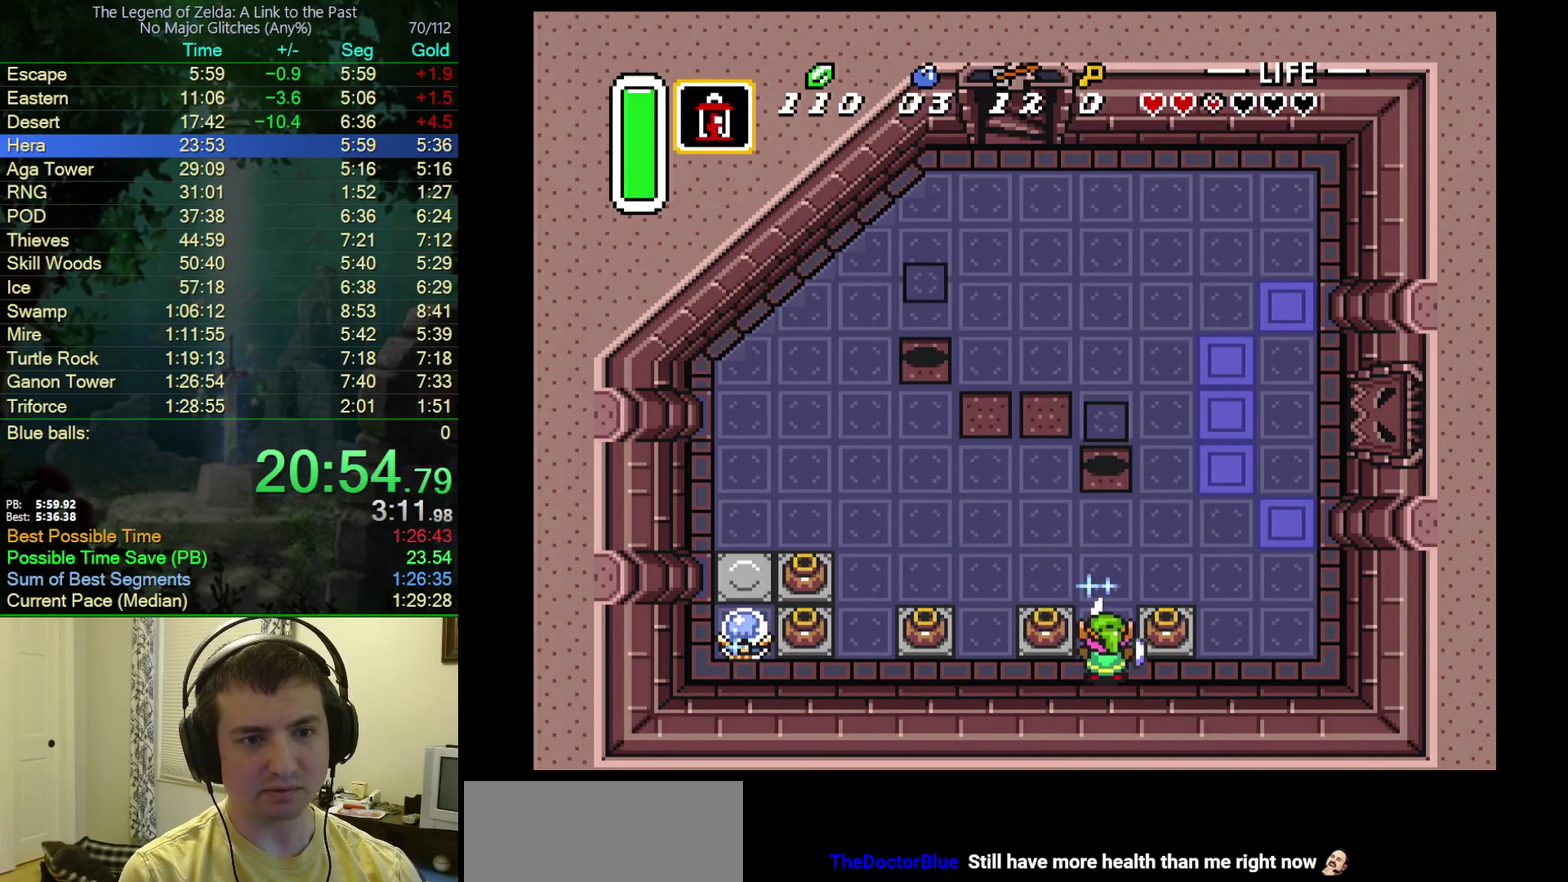
{"buttons": ["B"], "events": []}
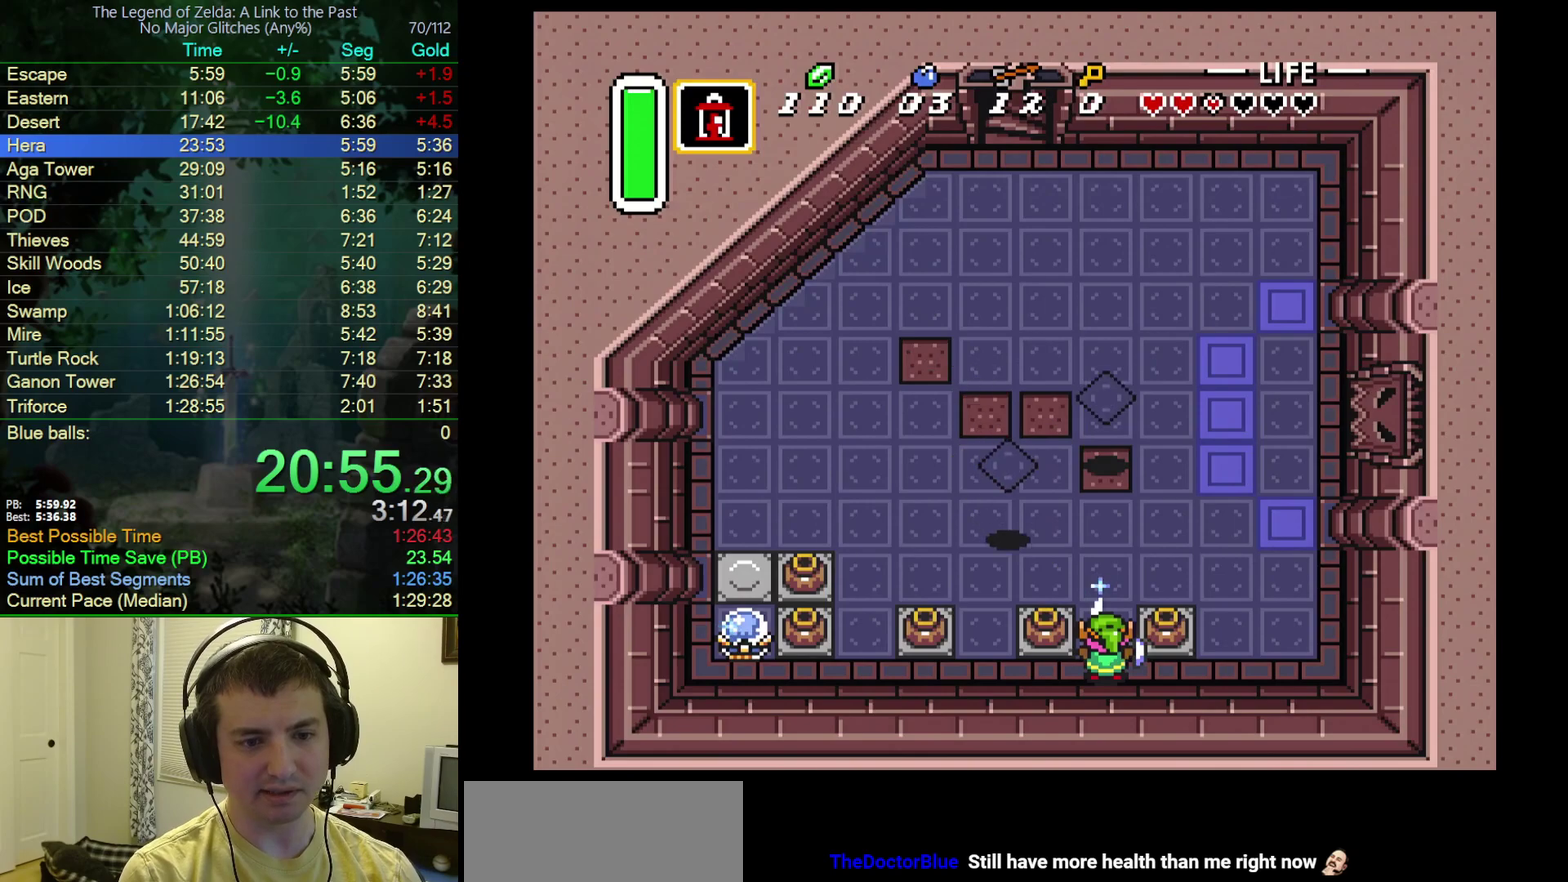
{"buttons": ["A", "B"], "events": [[250, "A", "down"]]}
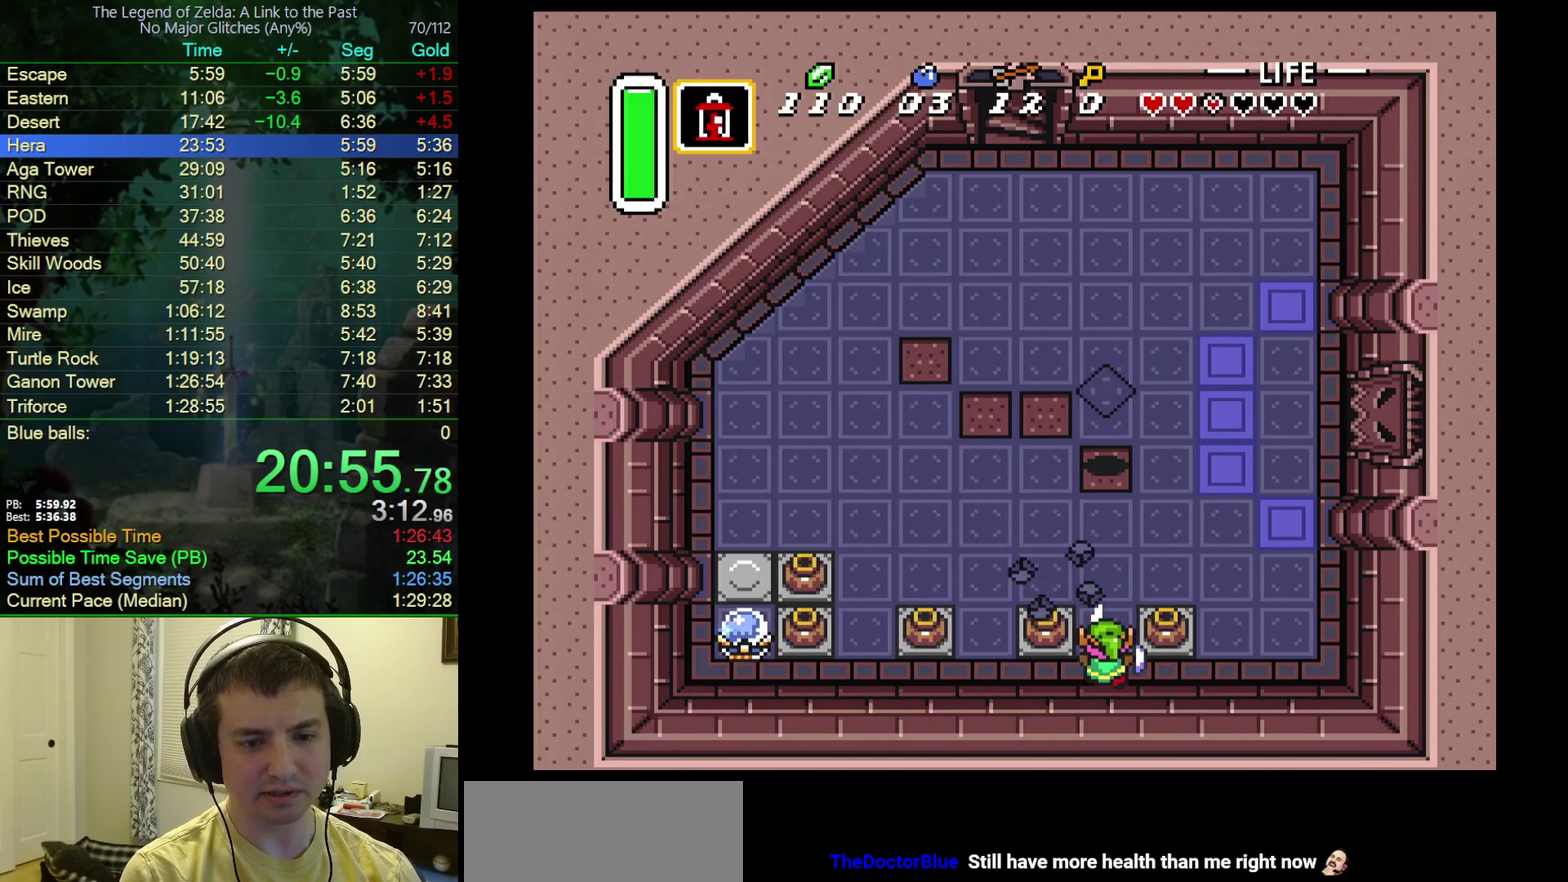
{"buttons": ["B"], "events": [[83, "A", "up"], [300, "DPAD_DOWN", "down"], [433, "DPAD_DOWN", "up"]]}
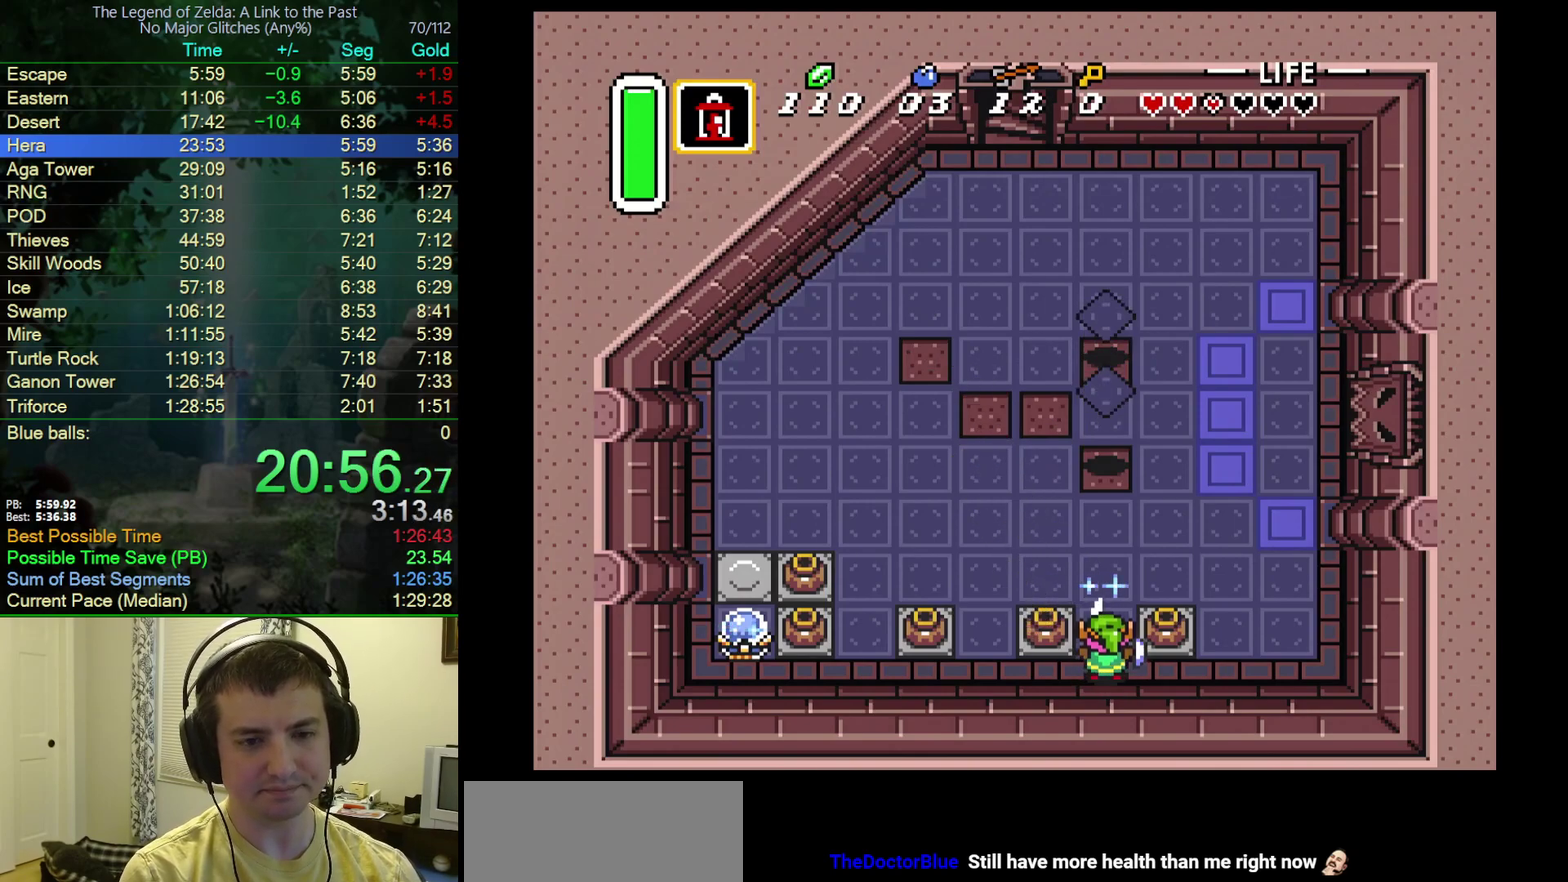
{"buttons": ["B"], "events": []}
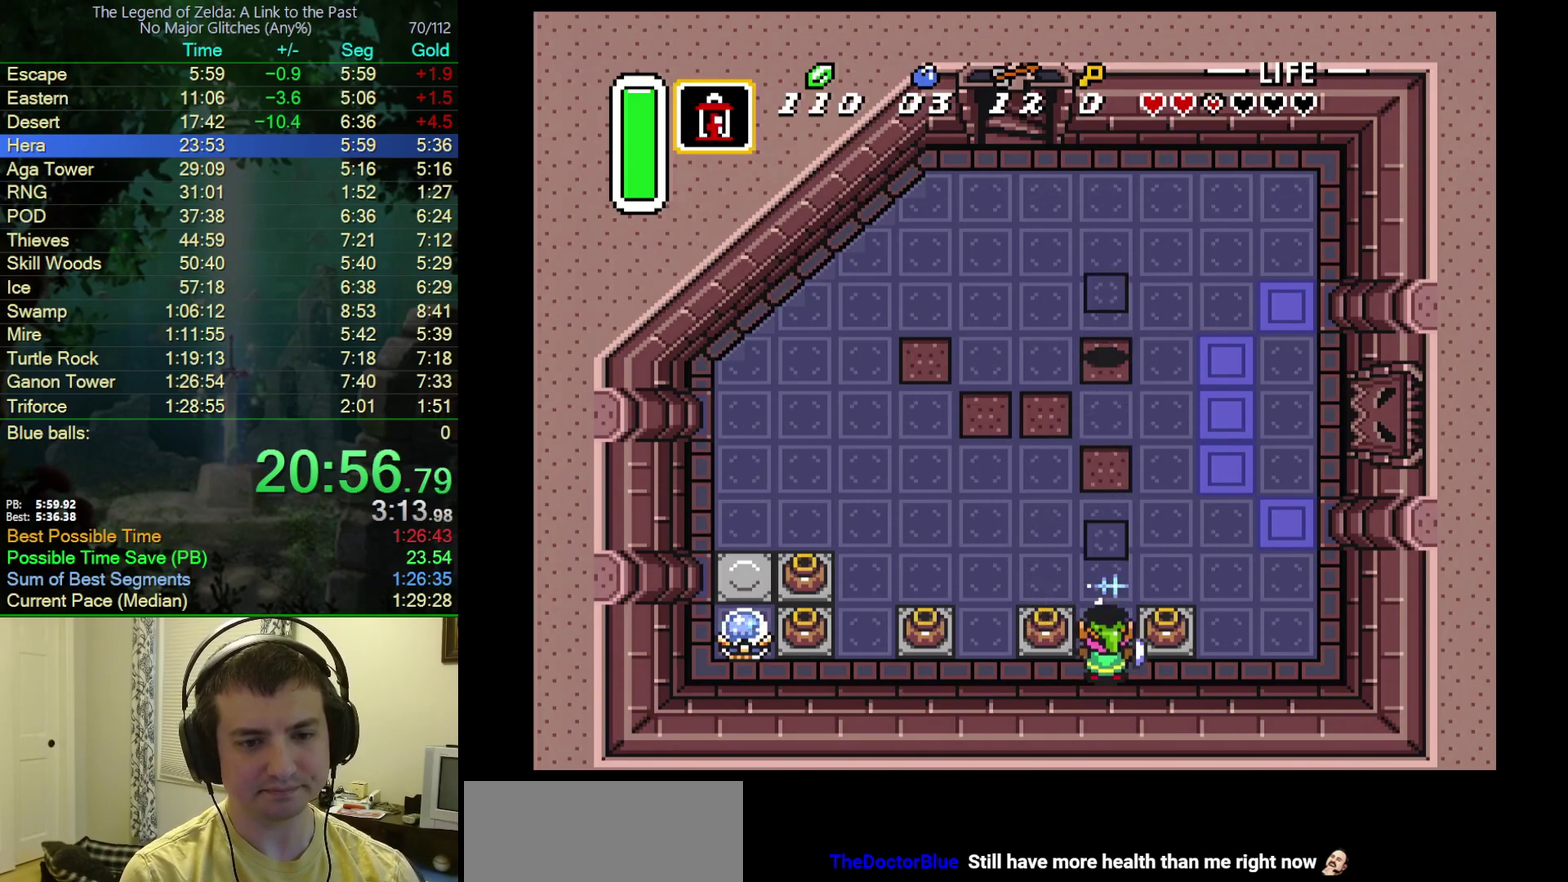
{"buttons": ["B"], "events": [[33, "A", "down"], [417, "A", "up"]]}
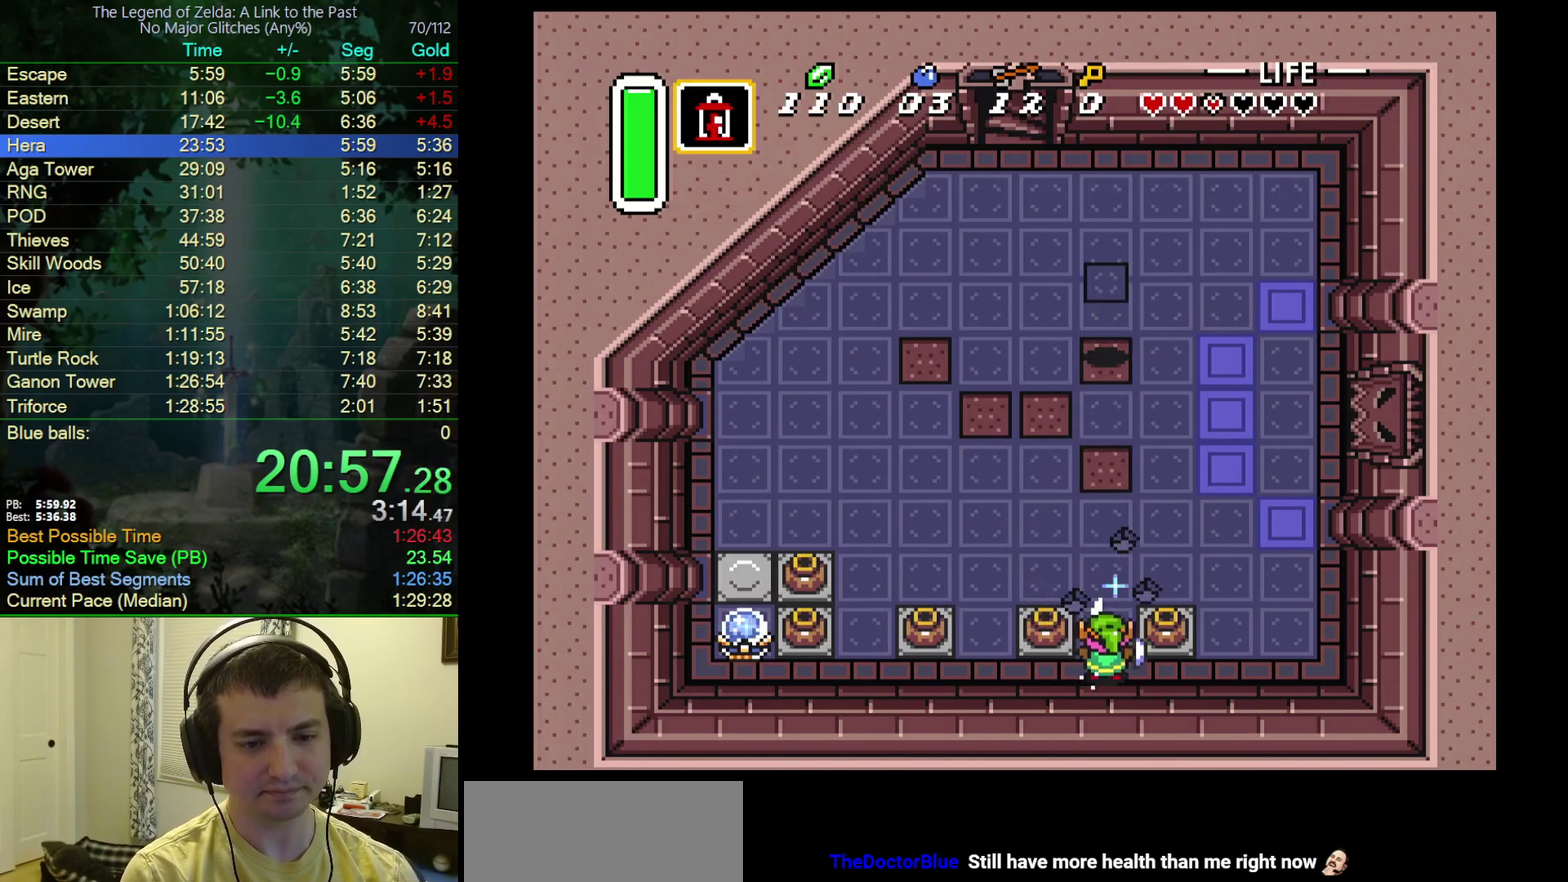
{"buttons": ["B"], "events": [[117, "DPAD_DOWN", "down"], [233, "DPAD_DOWN", "up"]]}